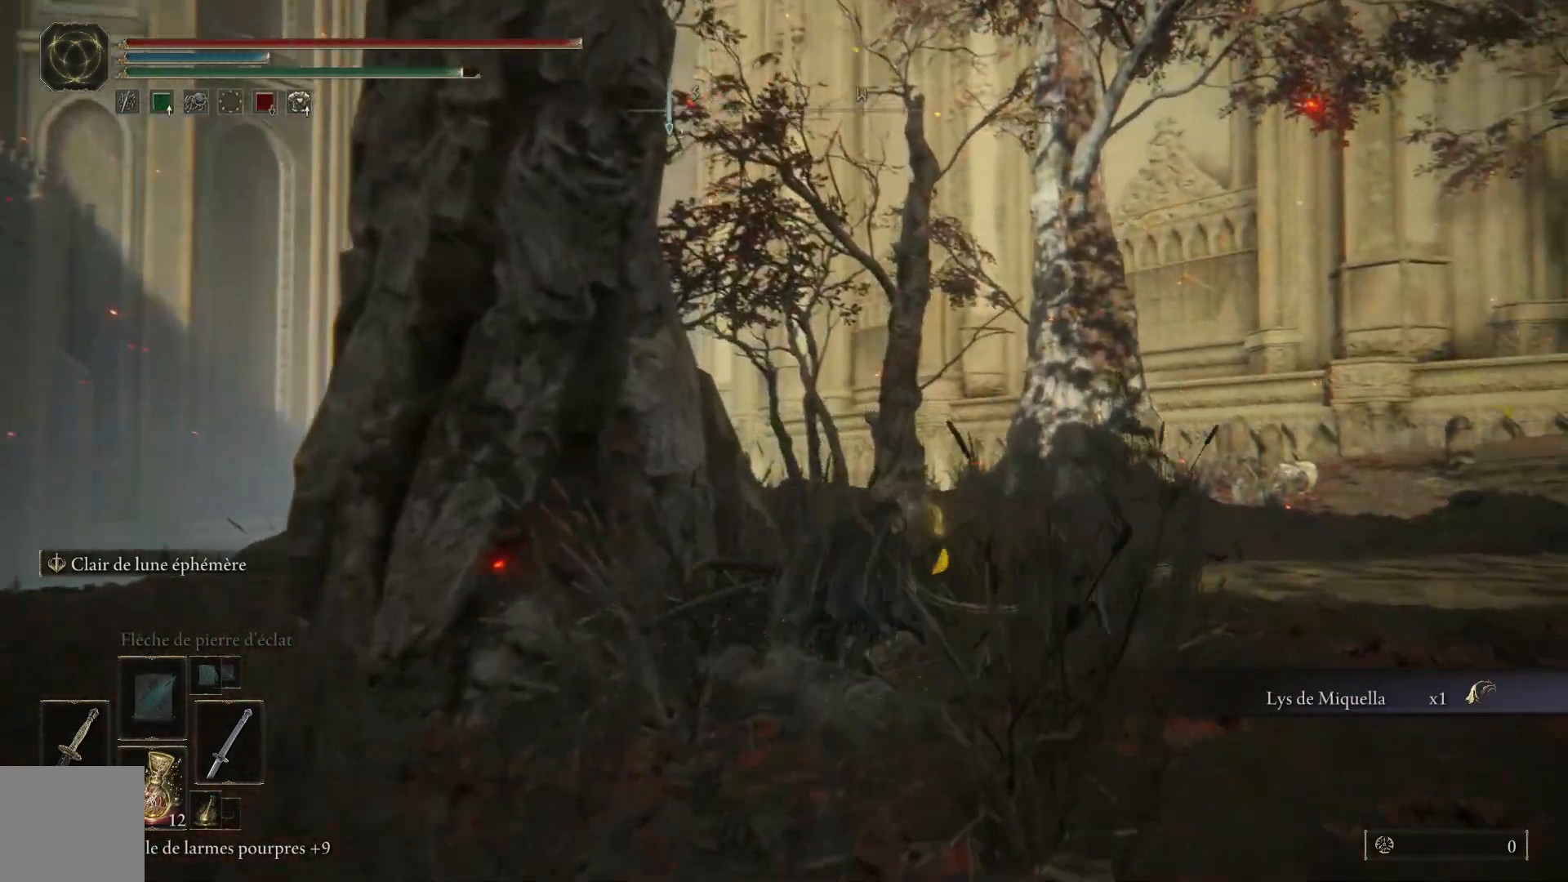
Gameplay with a controller (Xbox layout); each line is a JSON object with the inputs held at the frame after it. "events" lists button and stick changes between this image and that frame as [ms after this image, input, new state], when the widget could be followed in between.
{"buttons": ["B"], "left_stick": "up", "right_stick": "center", "events": [[33, "right_stick", "down"], [183, "right_stick", "center"], [383, "B", "down"]]}
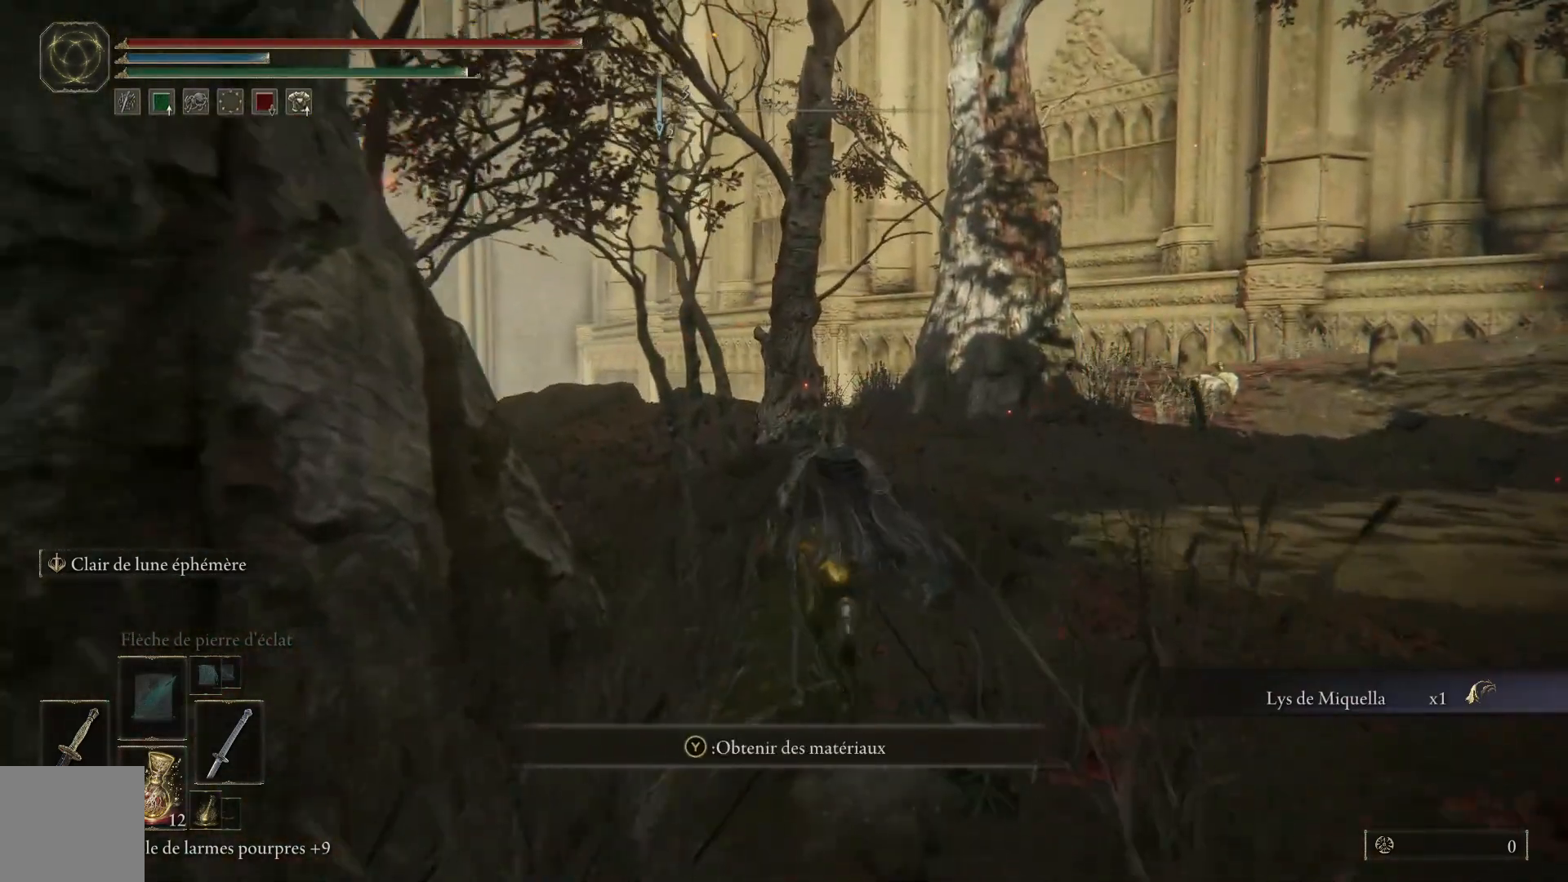
{"buttons": ["B"], "left_stick": "up-left", "right_stick": "center", "events": [[217, "left_stick", "up-left"]]}
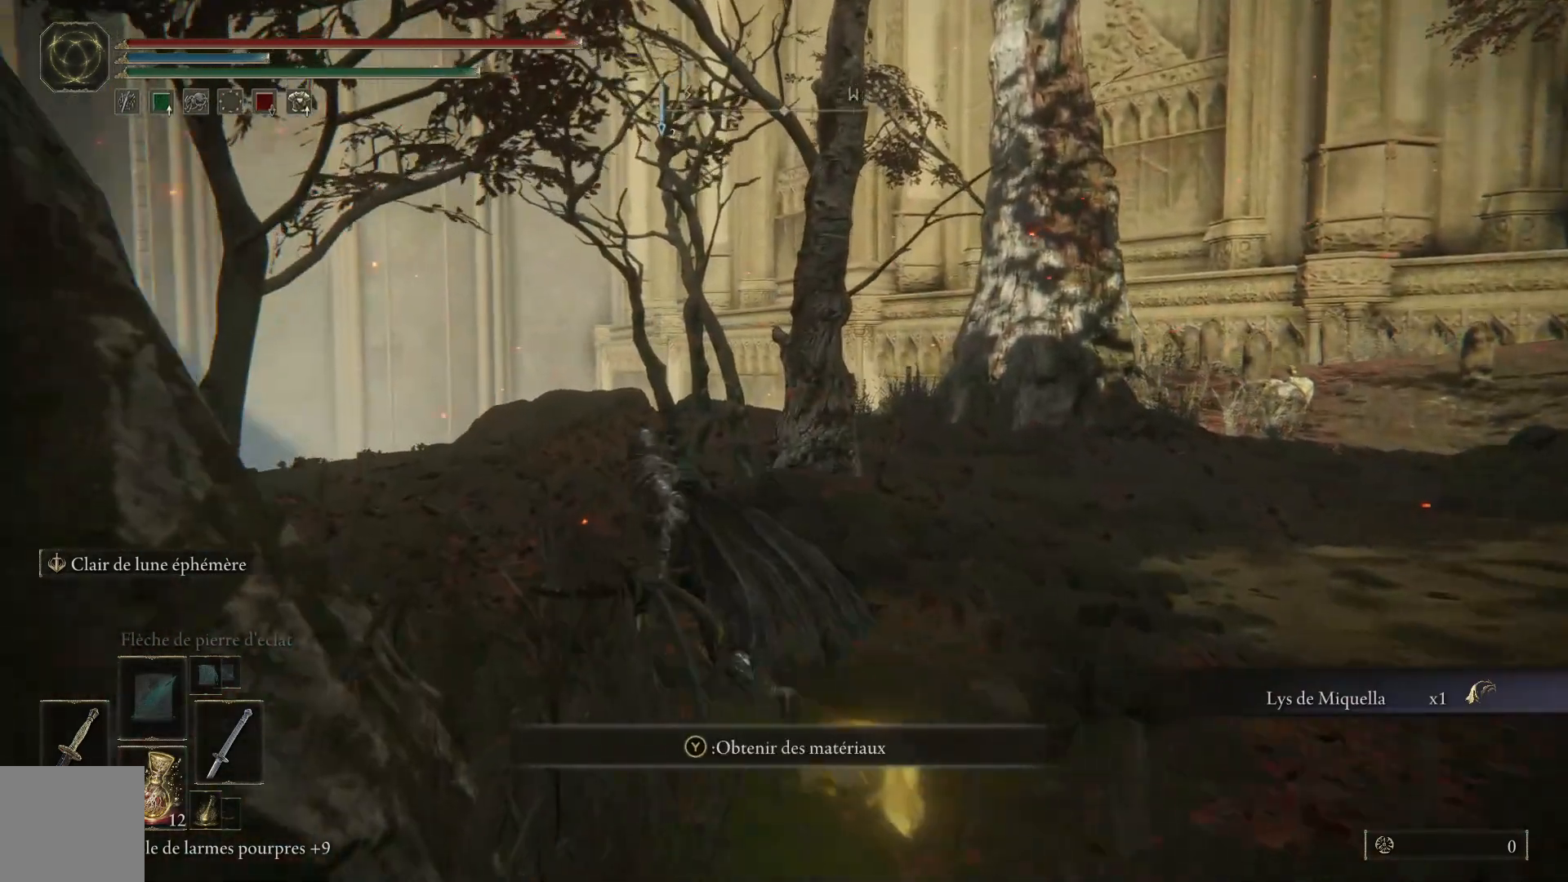
{"buttons": ["B"], "left_stick": "up-left", "right_stick": "center", "events": []}
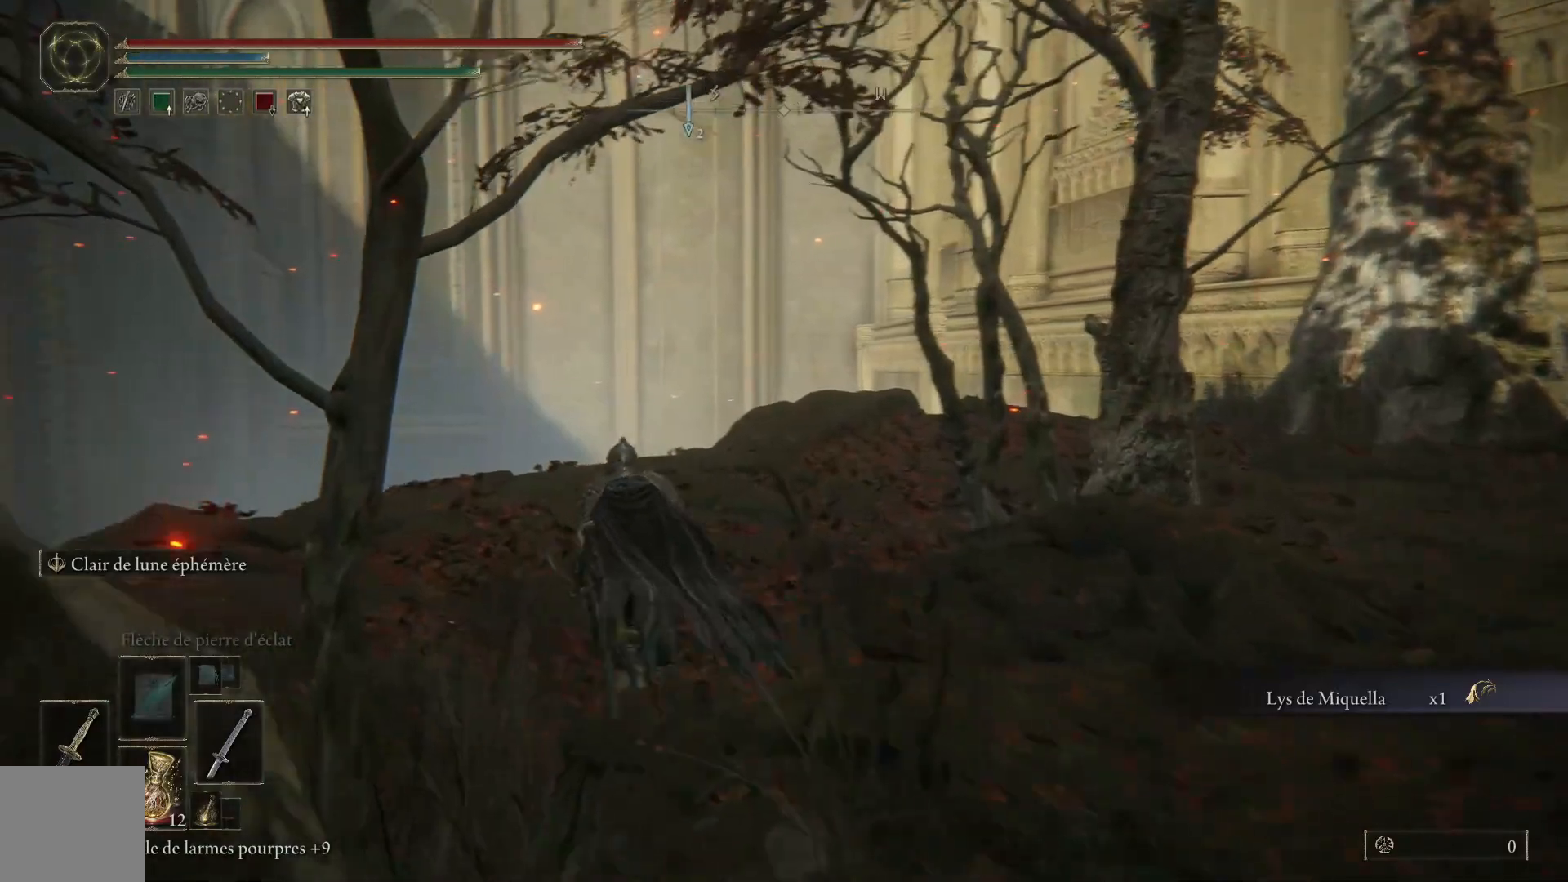
{"buttons": ["A", "B"], "left_stick": "up", "right_stick": "center", "events": [[67, "left_stick", "up"], [233, "A", "down"]]}
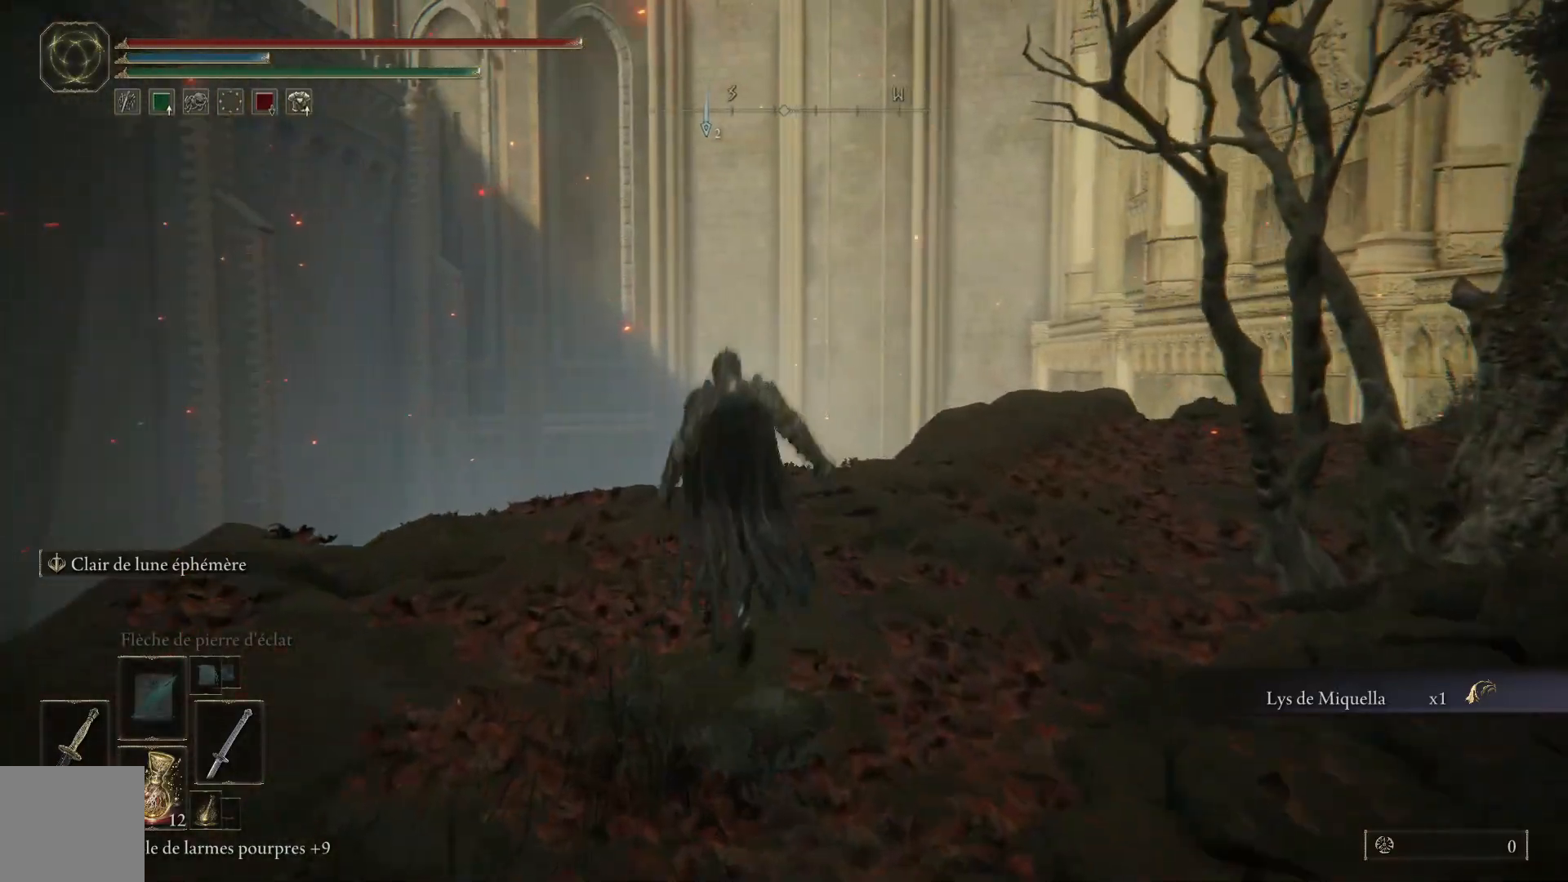
{"buttons": [], "left_stick": "up", "right_stick": "center", "events": [[167, "A", "up"], [250, "B", "up"]]}
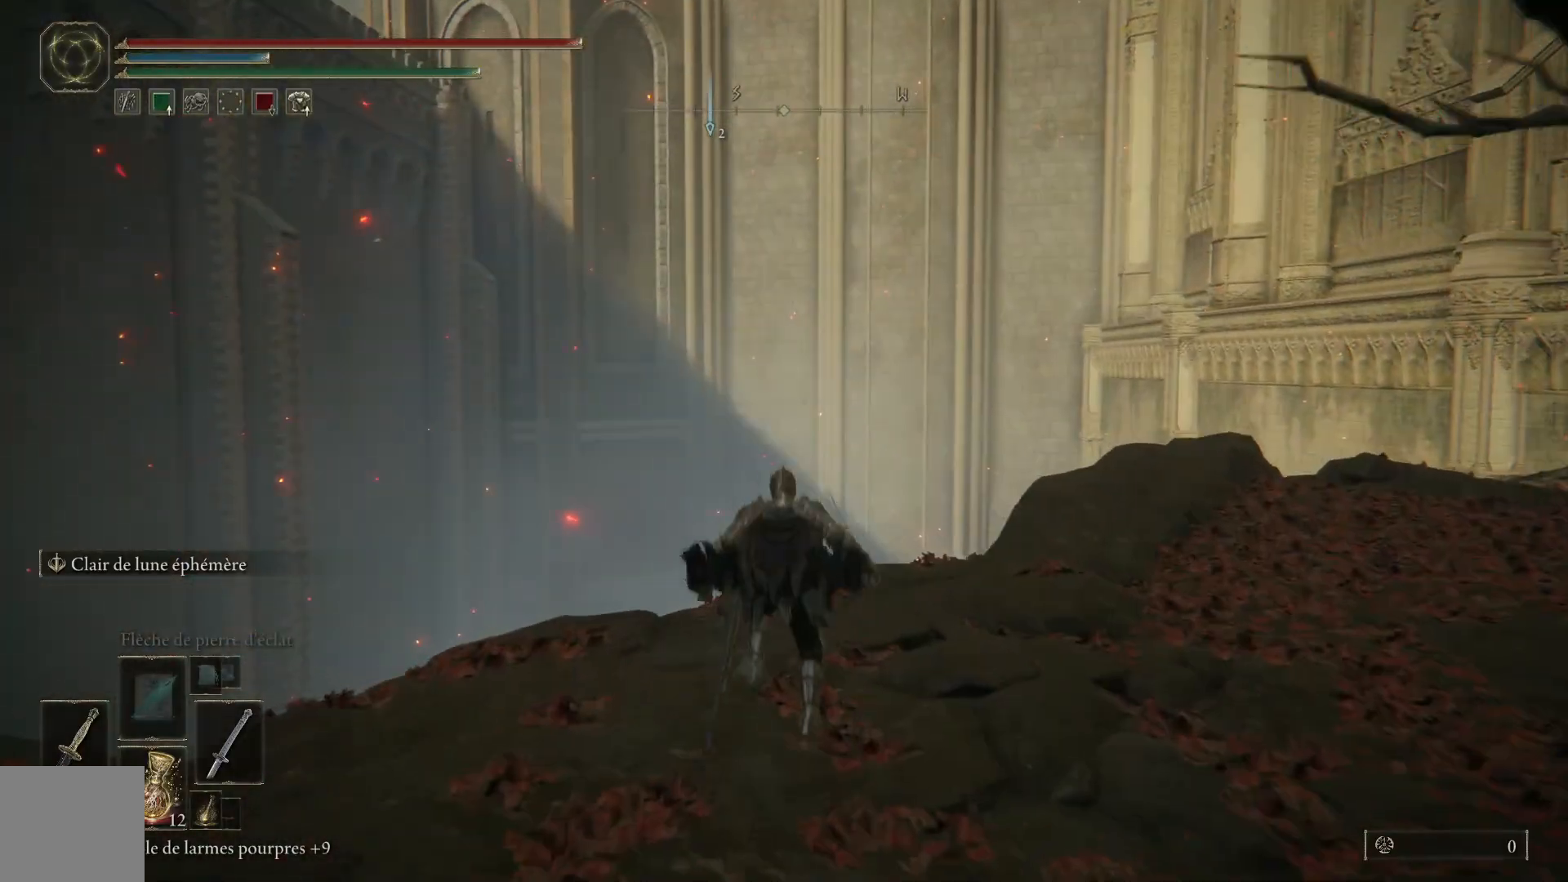
{"buttons": [], "left_stick": "up-right", "right_stick": "down-right", "events": [[33, "right_stick", "down-right"], [500, "left_stick", "up-right"]]}
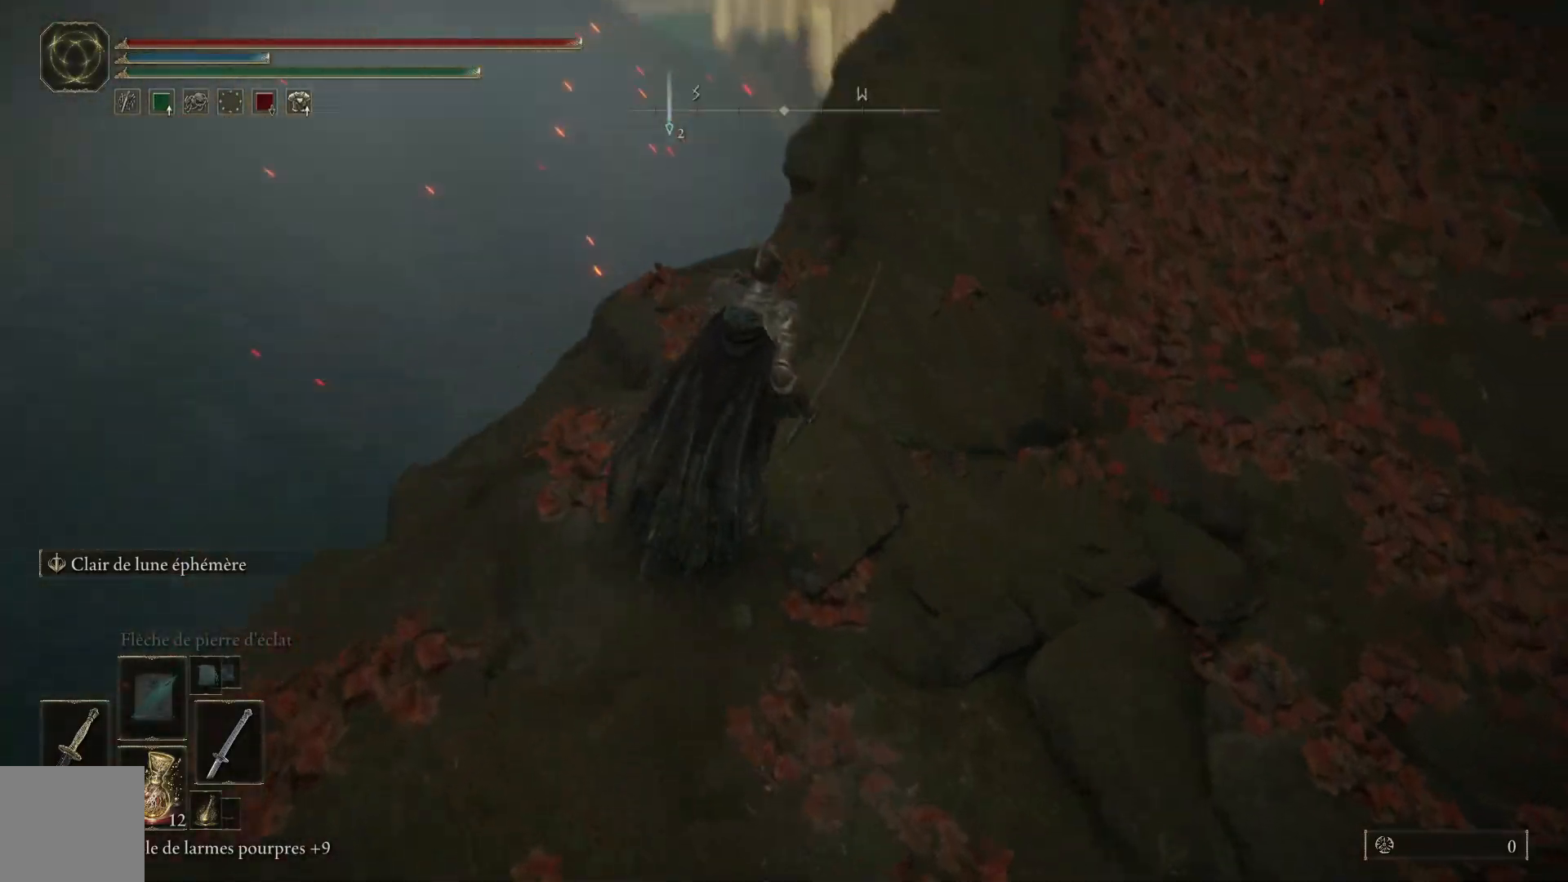
{"buttons": [], "left_stick": "up", "right_stick": "center", "events": [[333, "right_stick", "right"], [367, "left_stick", "up"], [467, "right_stick", "center"]]}
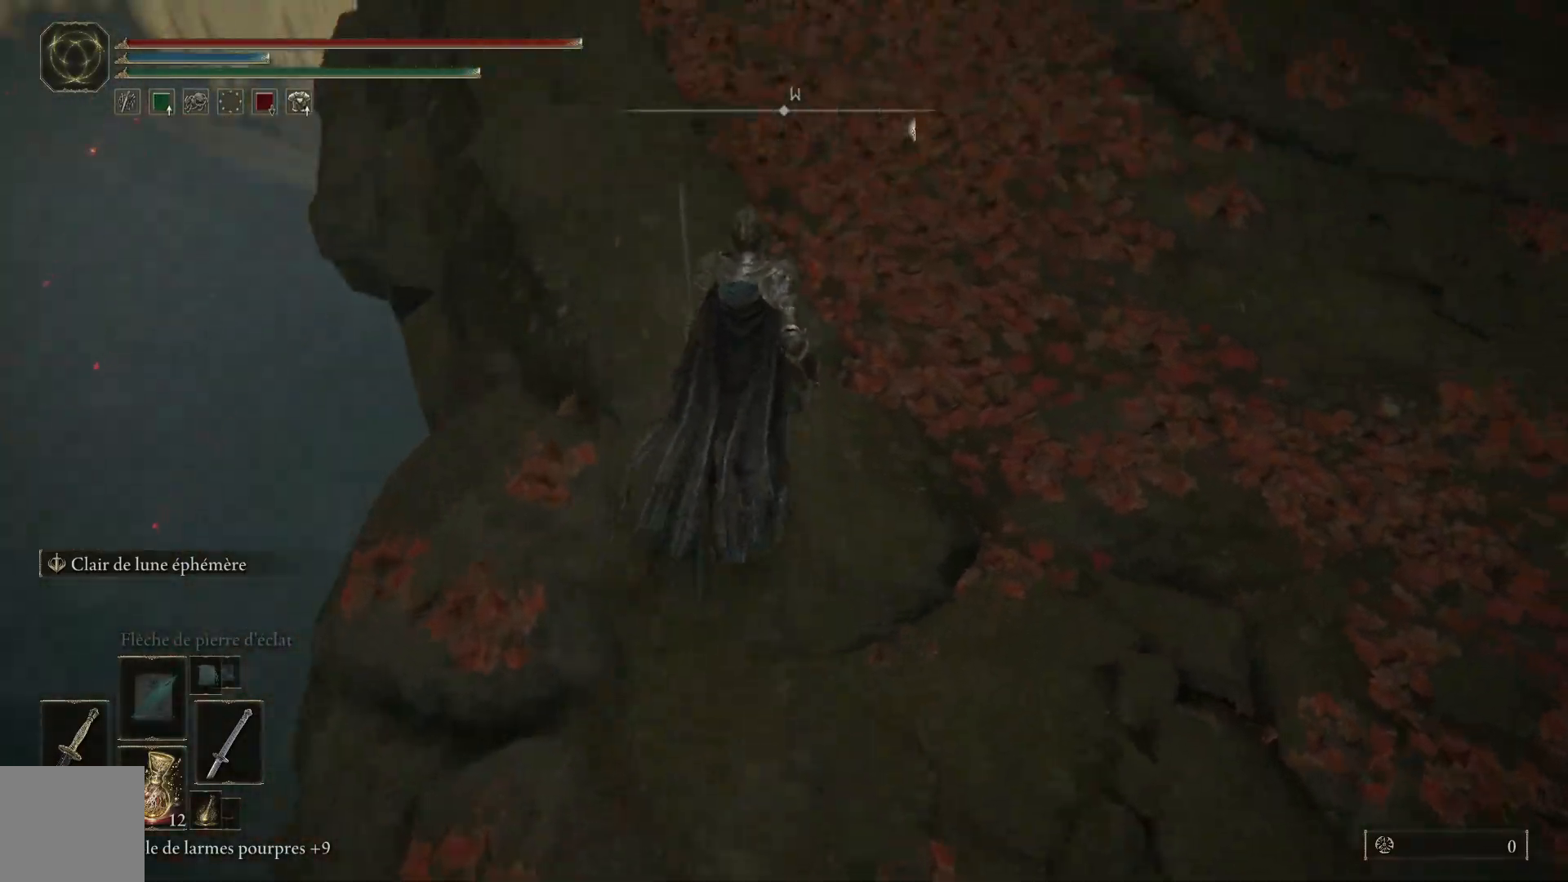
{"buttons": [], "left_stick": "up", "right_stick": "center", "events": []}
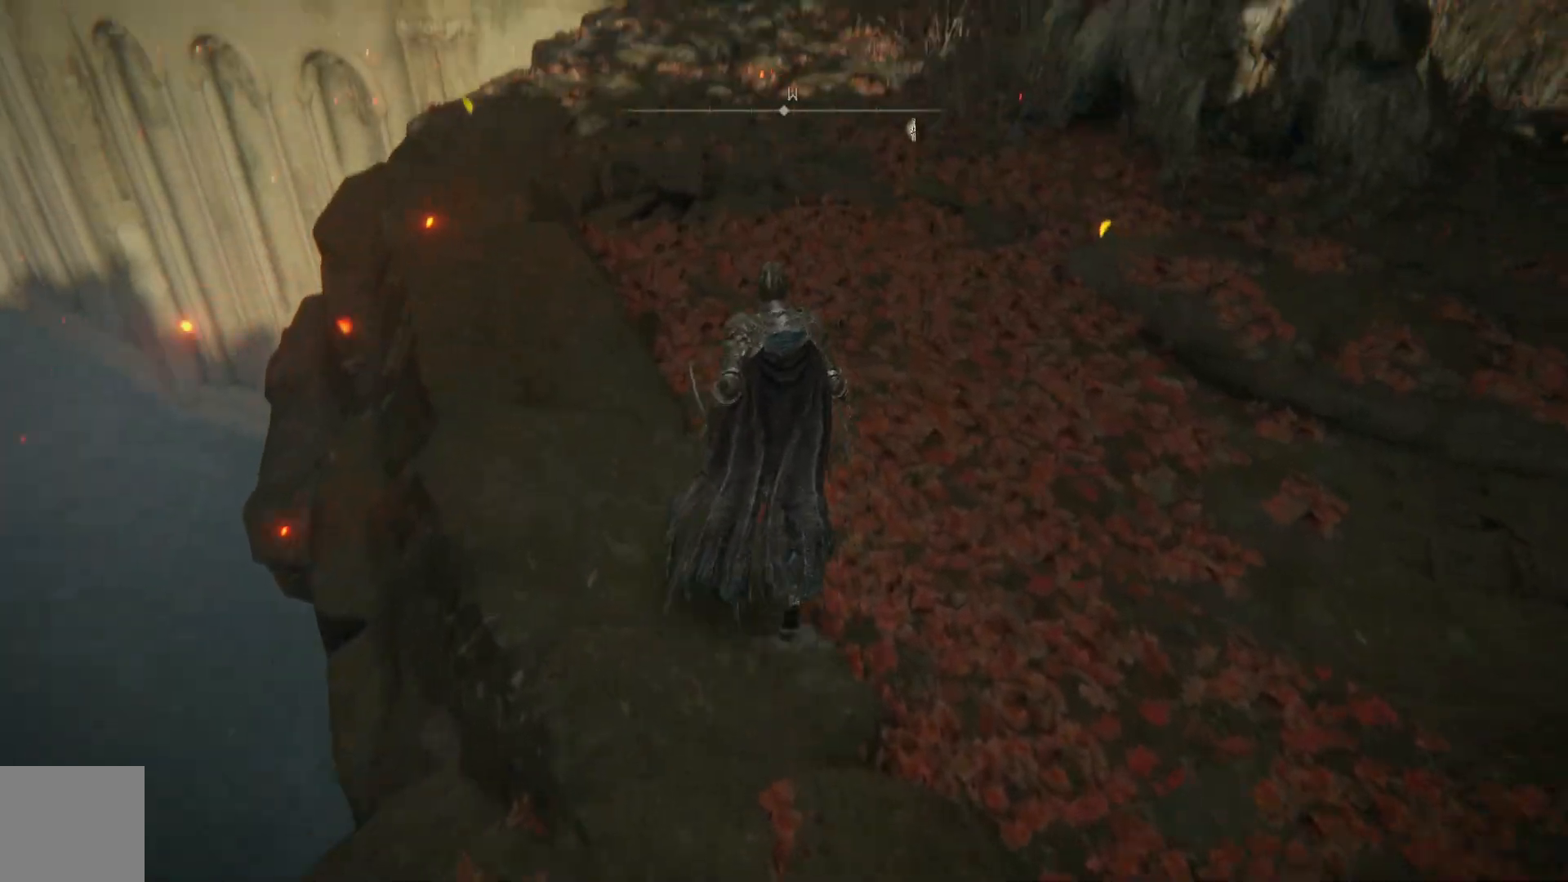
{"buttons": [], "left_stick": "up", "right_stick": "center", "events": []}
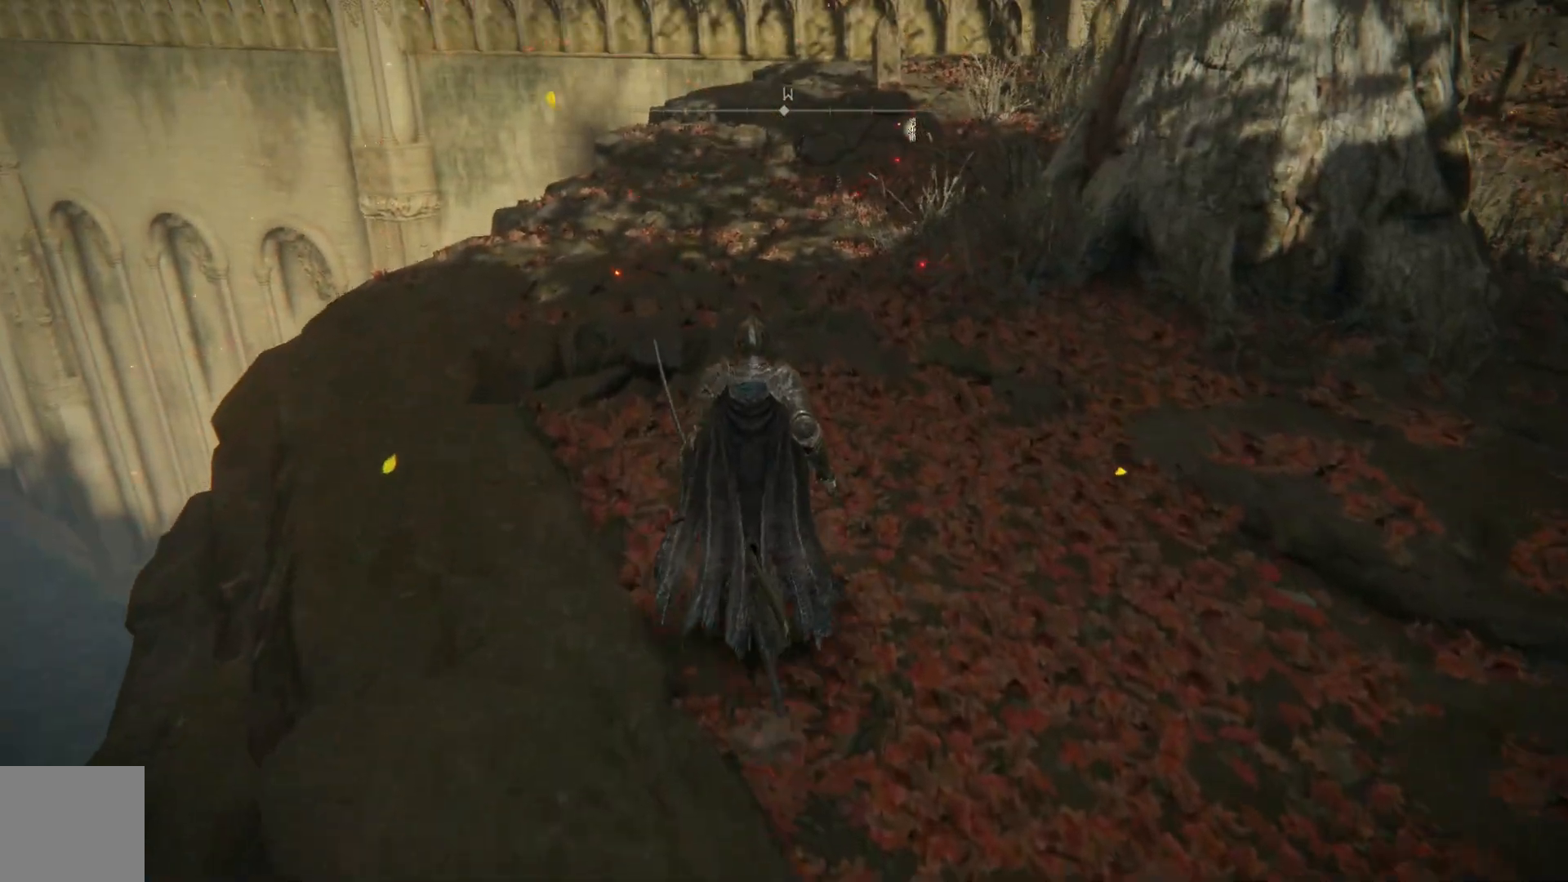
{"buttons": [], "left_stick": "up", "right_stick": "center", "events": []}
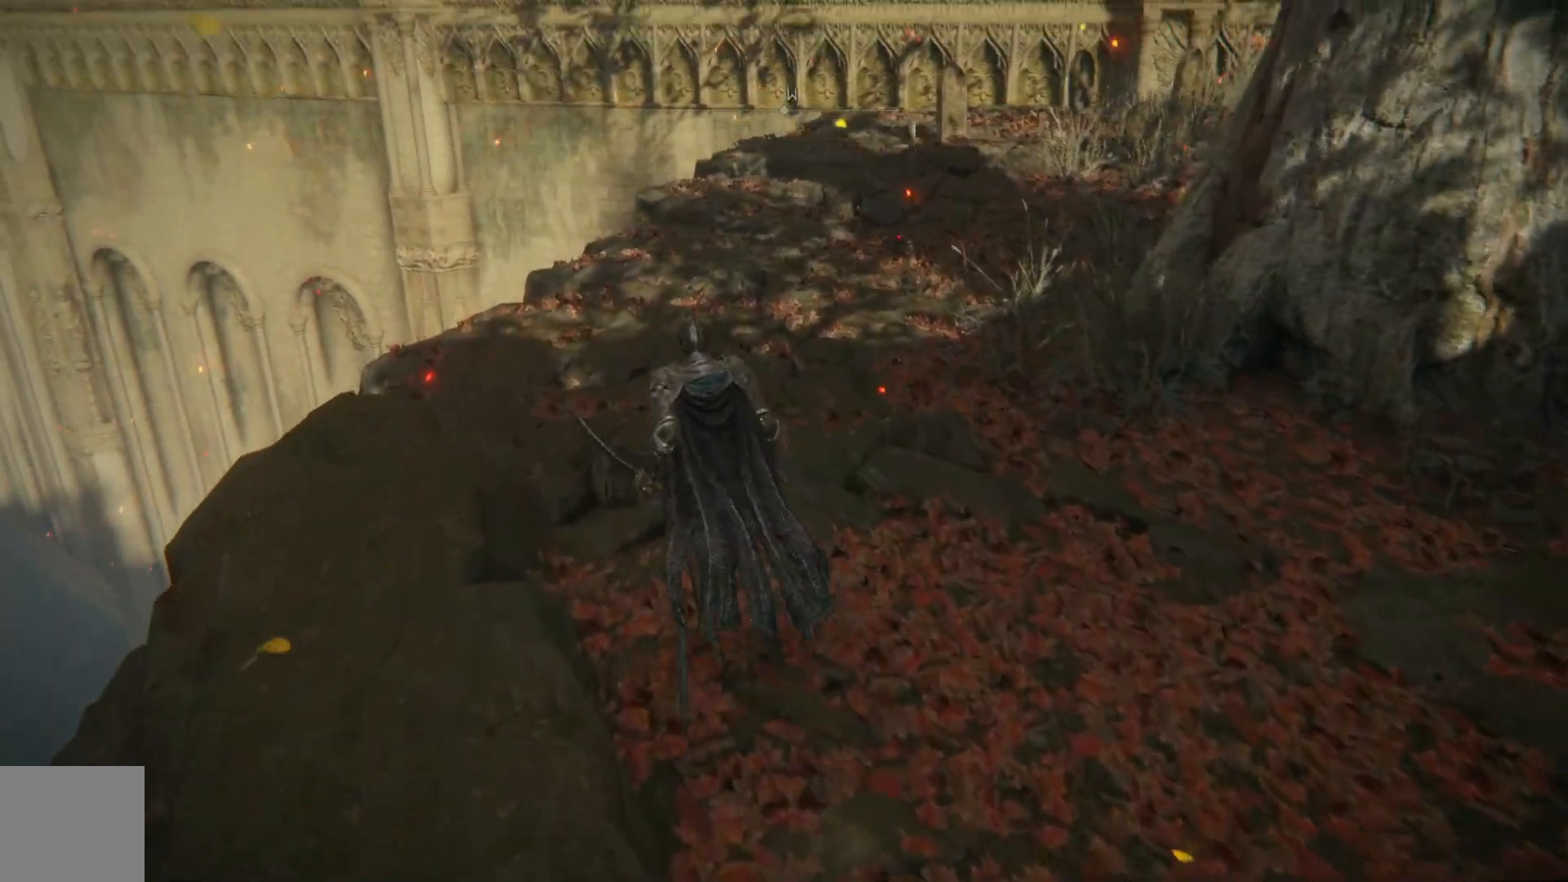
{"buttons": [], "left_stick": "up-left", "right_stick": "down-right", "events": [[383, "left_stick", "up-left"], [483, "right_stick", "down-right"]]}
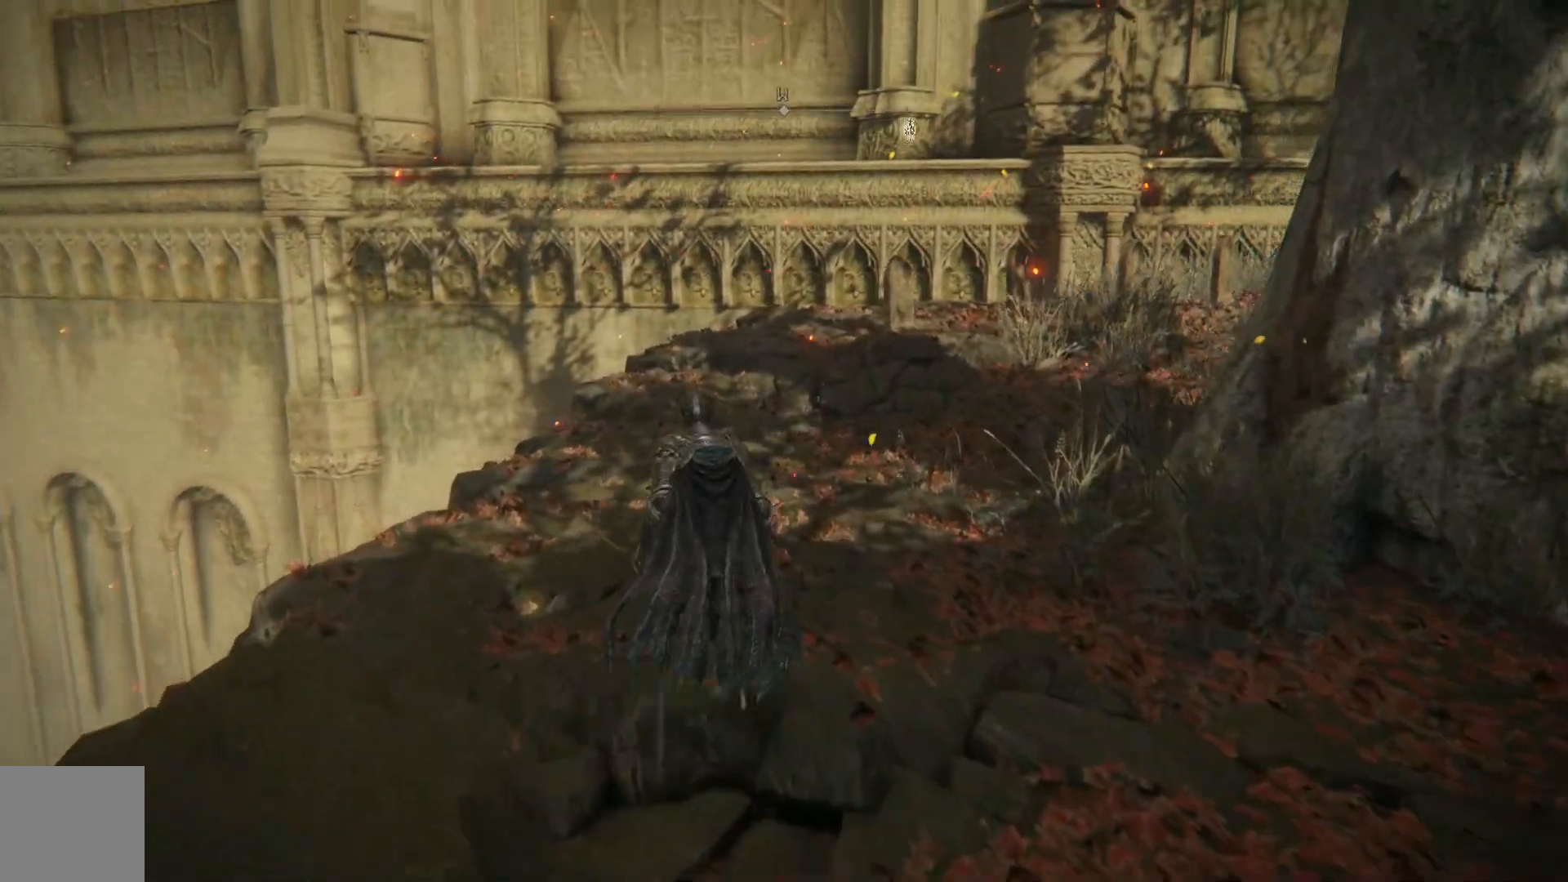
{"buttons": [], "left_stick": "up-left", "right_stick": "down-right", "events": []}
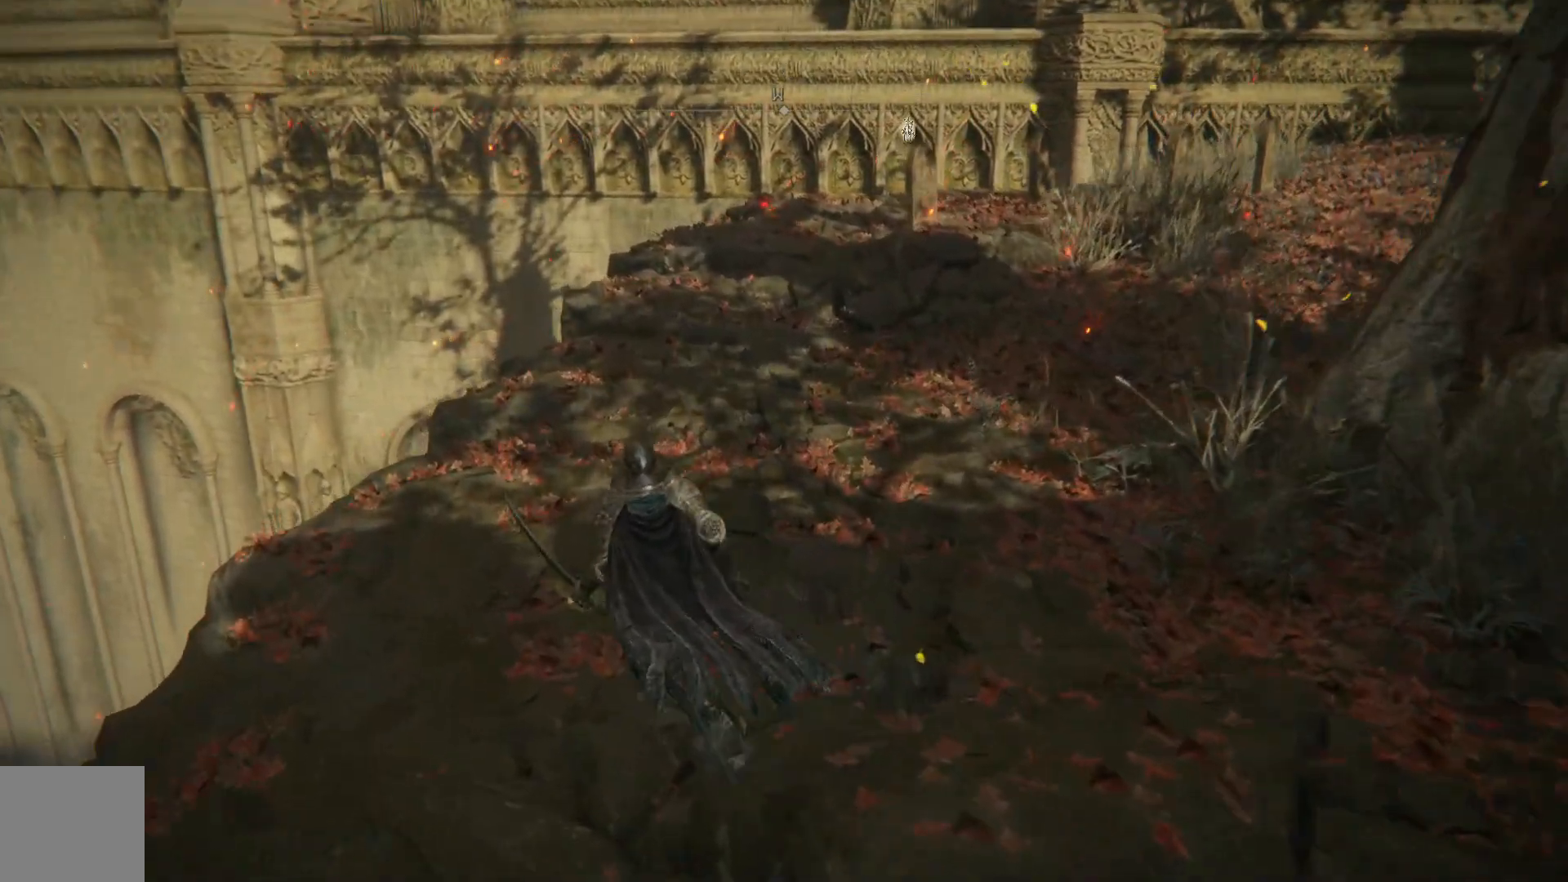
{"buttons": [], "left_stick": "up-left", "right_stick": "down-right", "events": []}
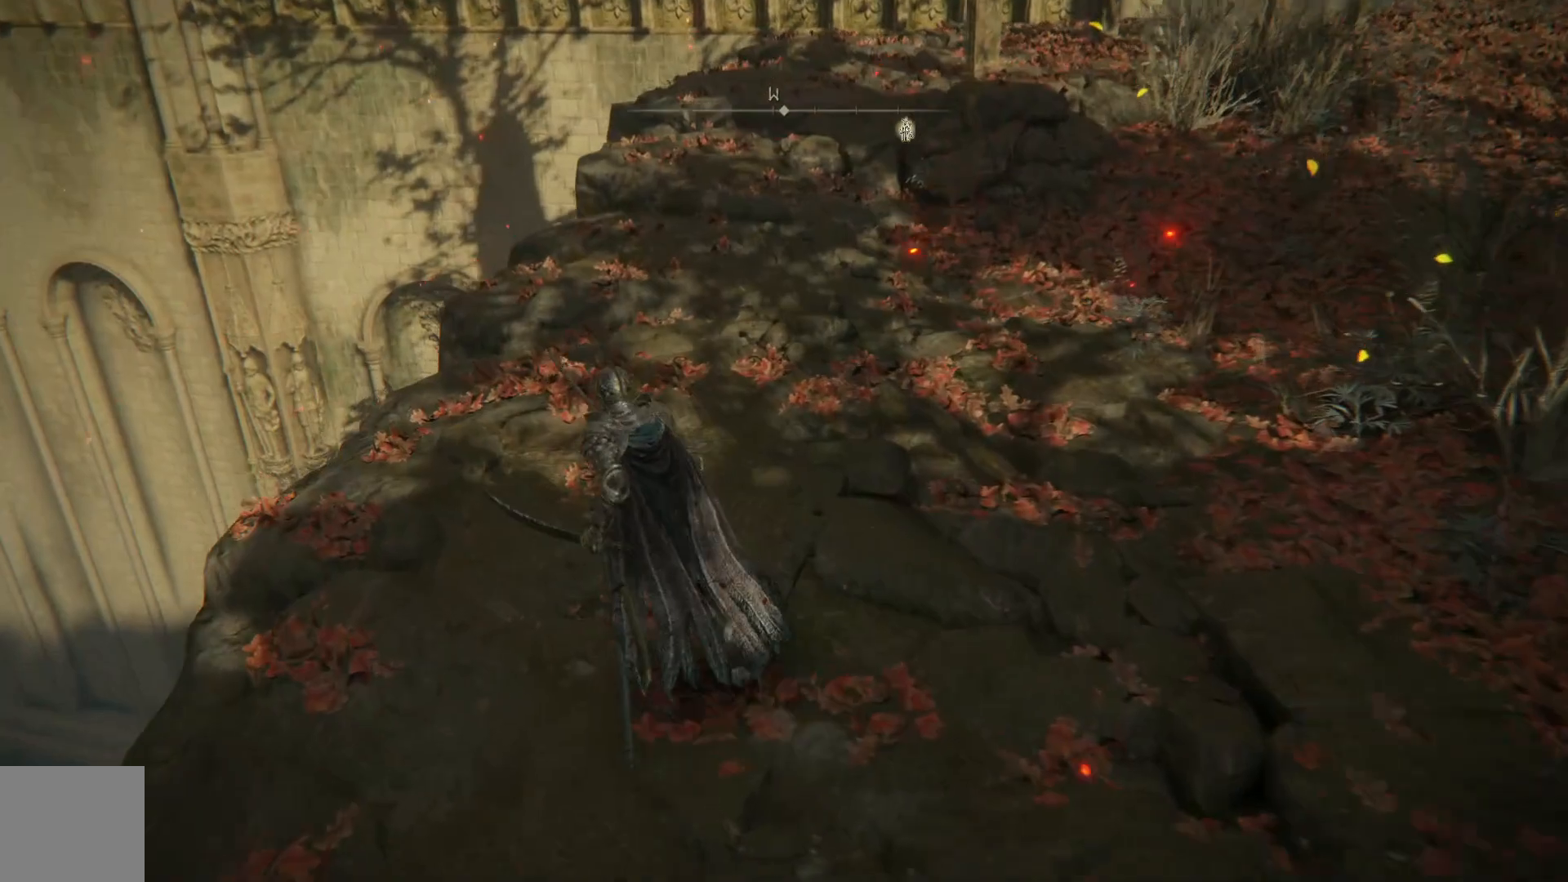
{"buttons": [], "left_stick": "up", "right_stick": "down-right", "events": [[483, "left_stick", "up"]]}
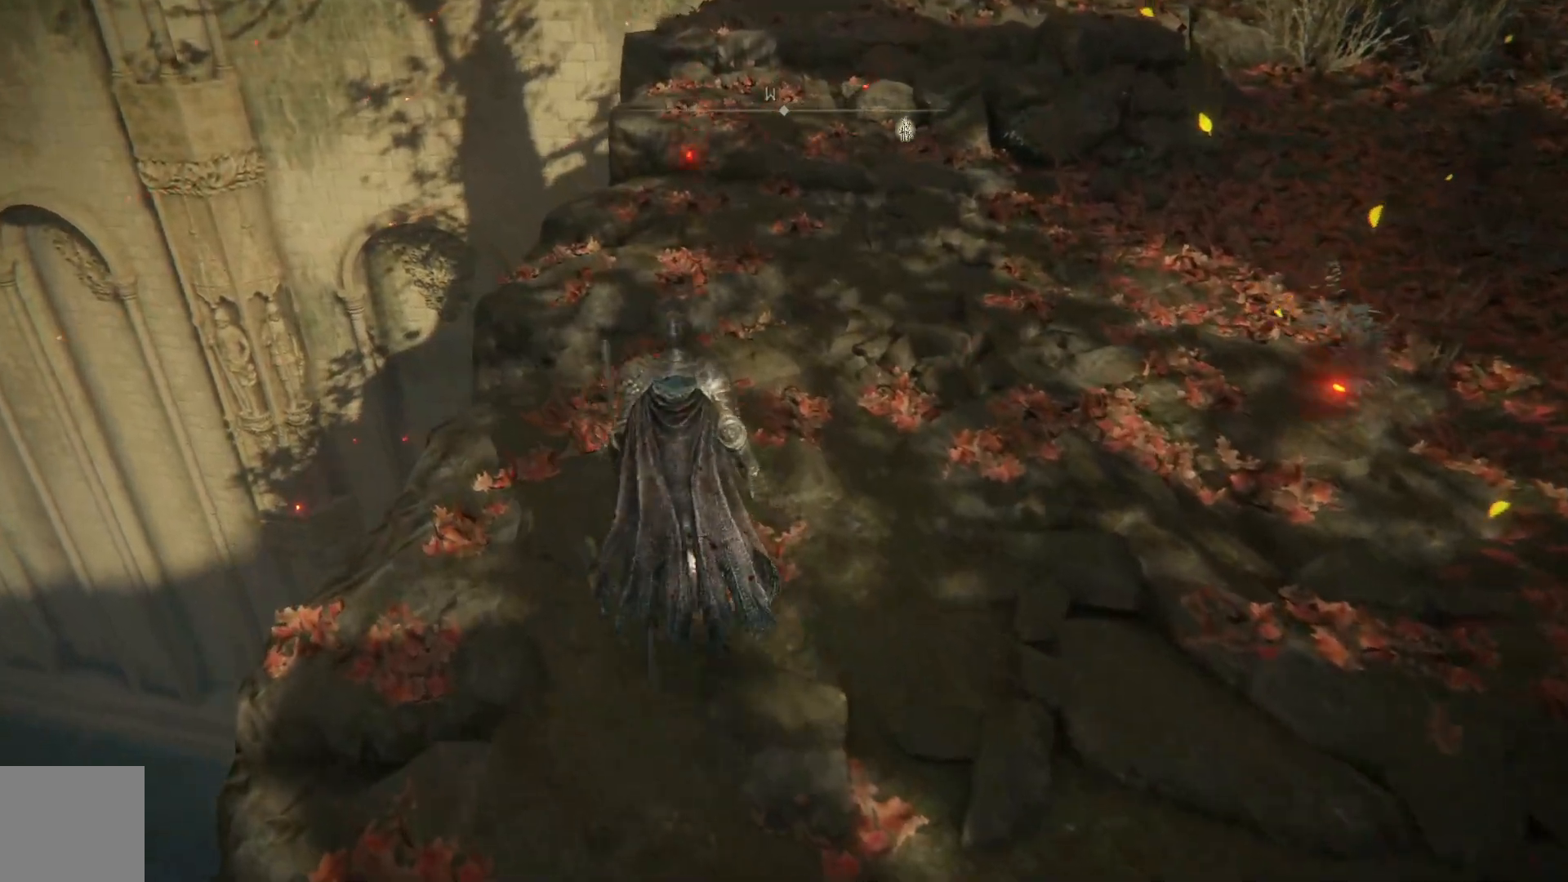
{"buttons": [], "left_stick": "up", "right_stick": "down-right", "events": []}
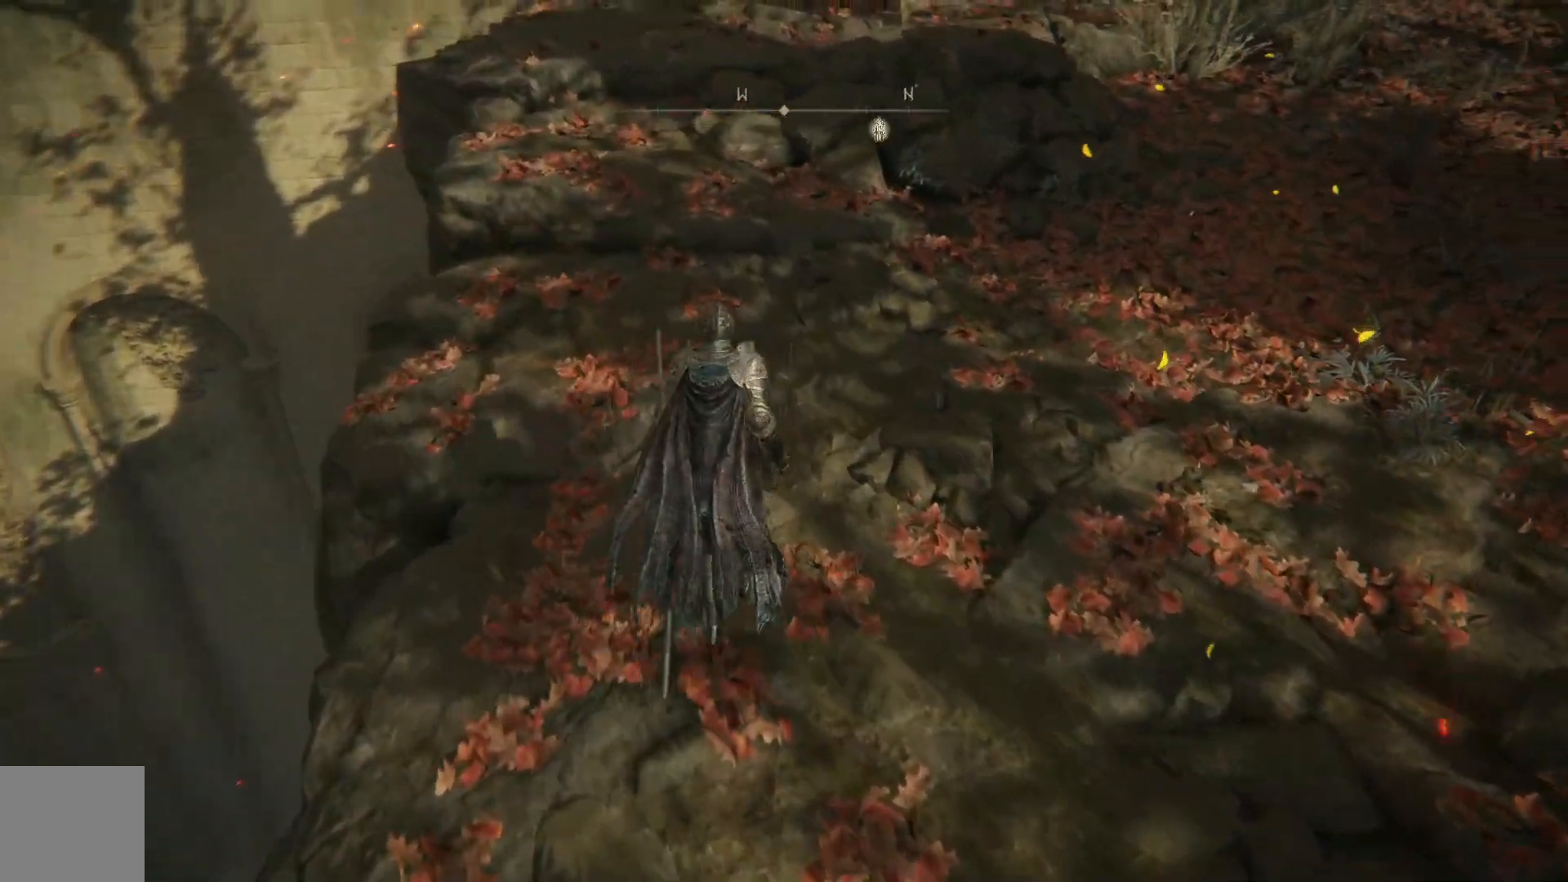
{"buttons": [], "left_stick": "up-left", "right_stick": "down-right", "events": [[333, "left_stick", "up-left"]]}
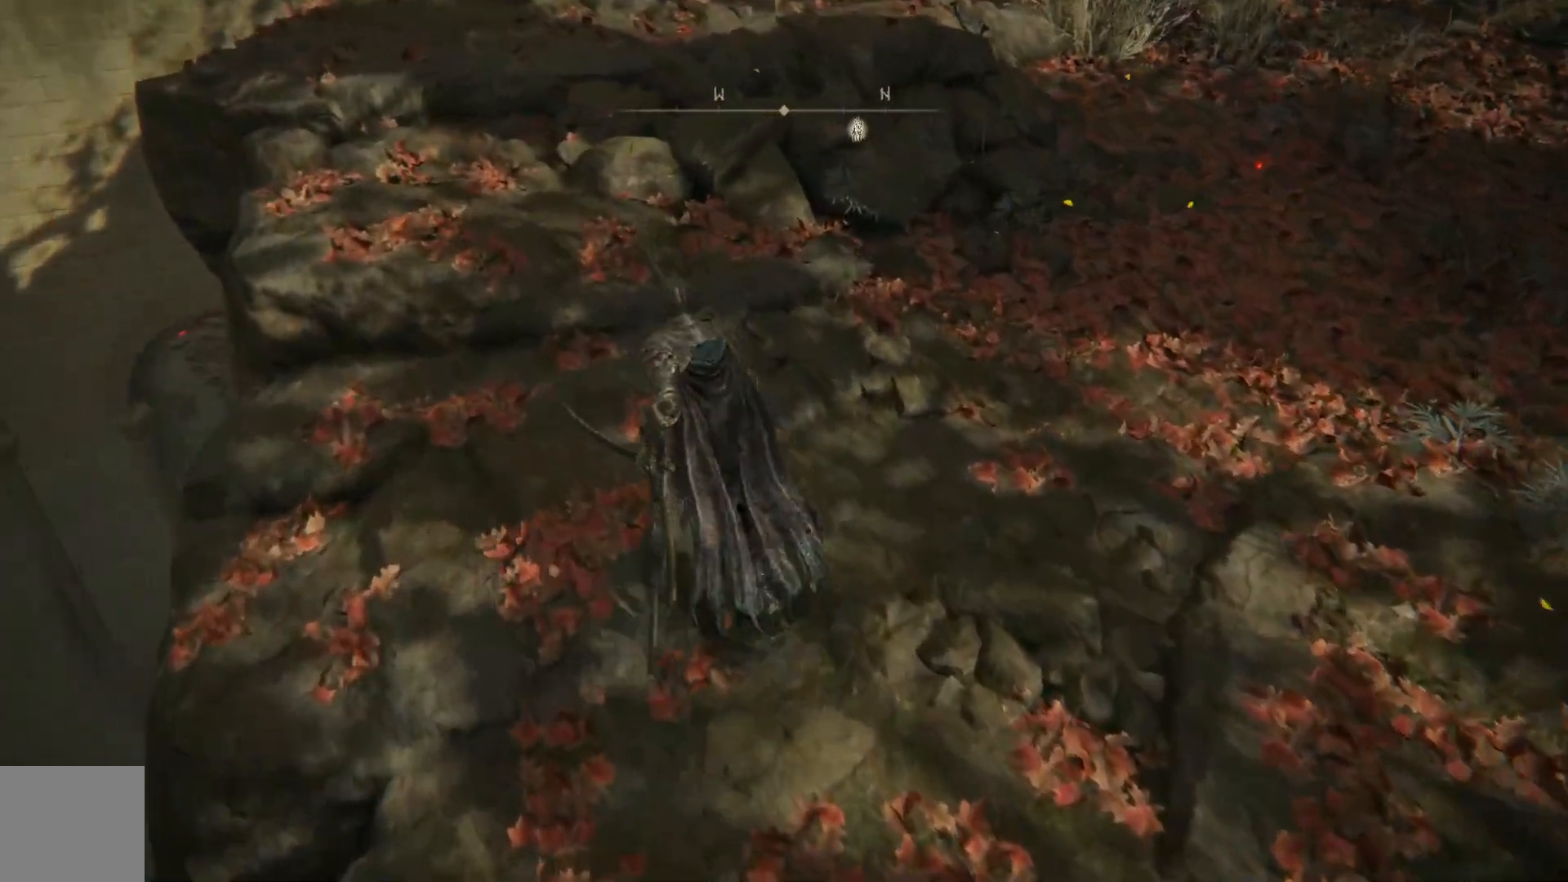
{"buttons": [], "left_stick": "up-left", "right_stick": "center", "events": [[150, "right_stick", "center"], [267, "A", "down"], [483, "A", "up"]]}
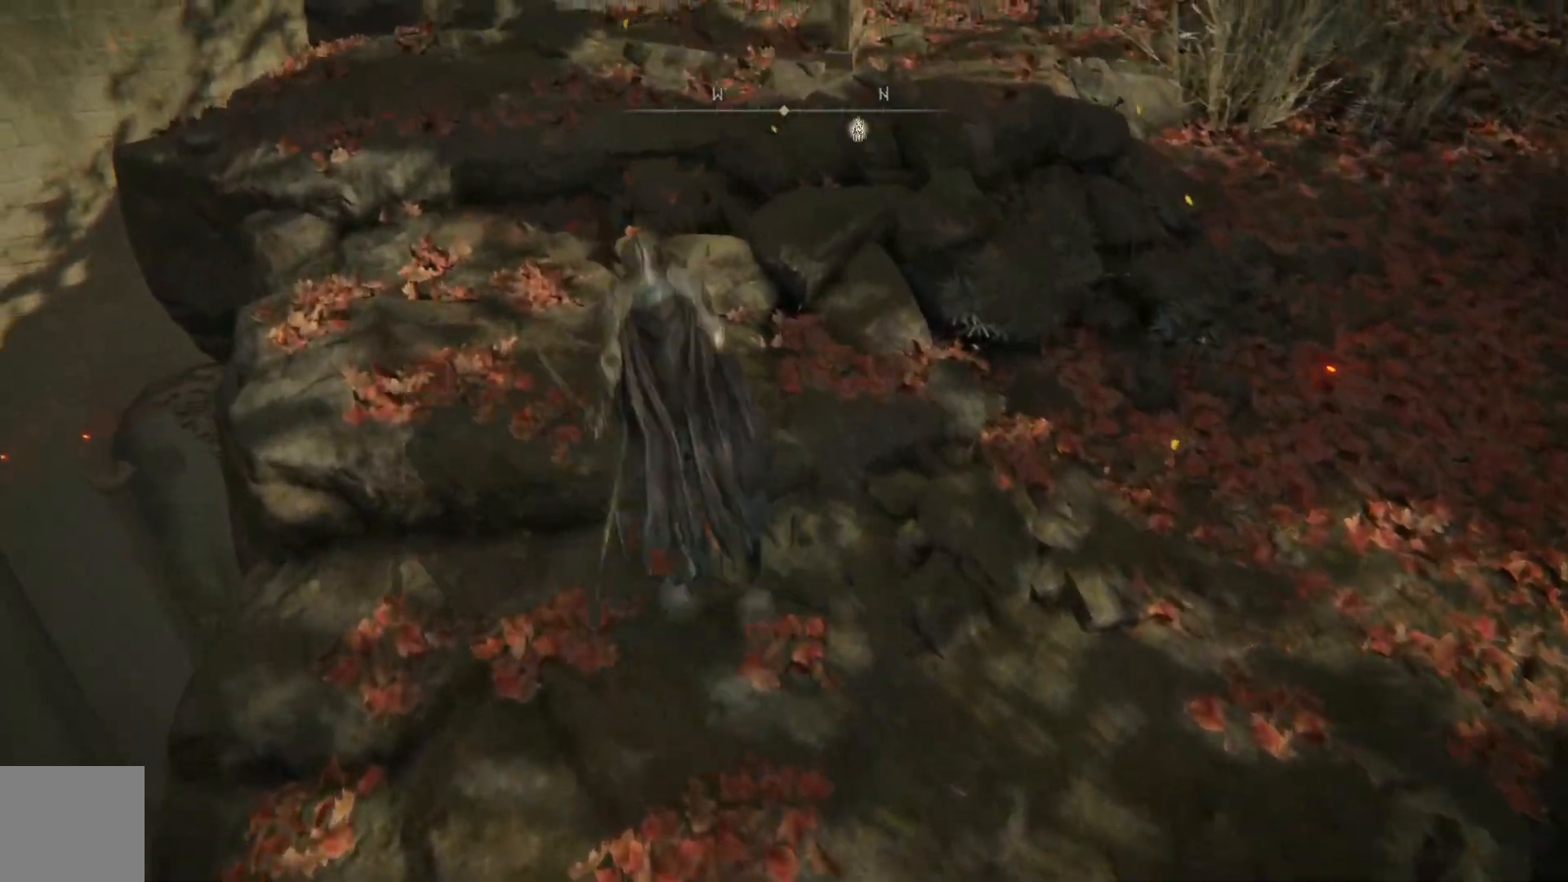
{"buttons": [], "left_stick": "up-left", "right_stick": "center", "events": []}
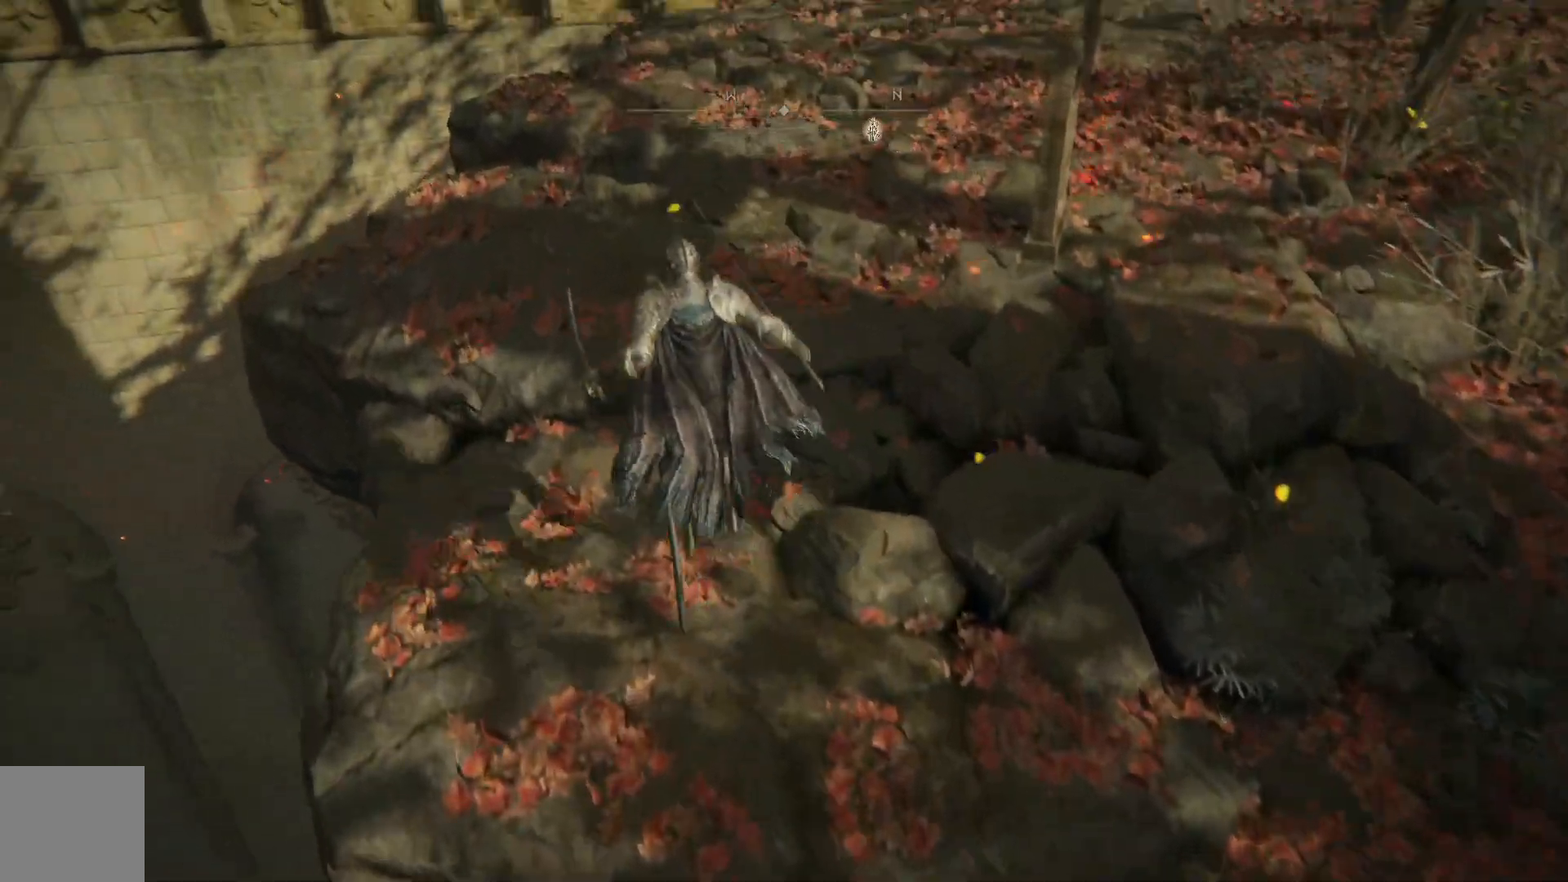
{"buttons": [], "left_stick": "up", "right_stick": "up-right", "events": [[50, "left_stick", "up"], [50, "right_stick", "down-right"], [317, "right_stick", "up-right"]]}
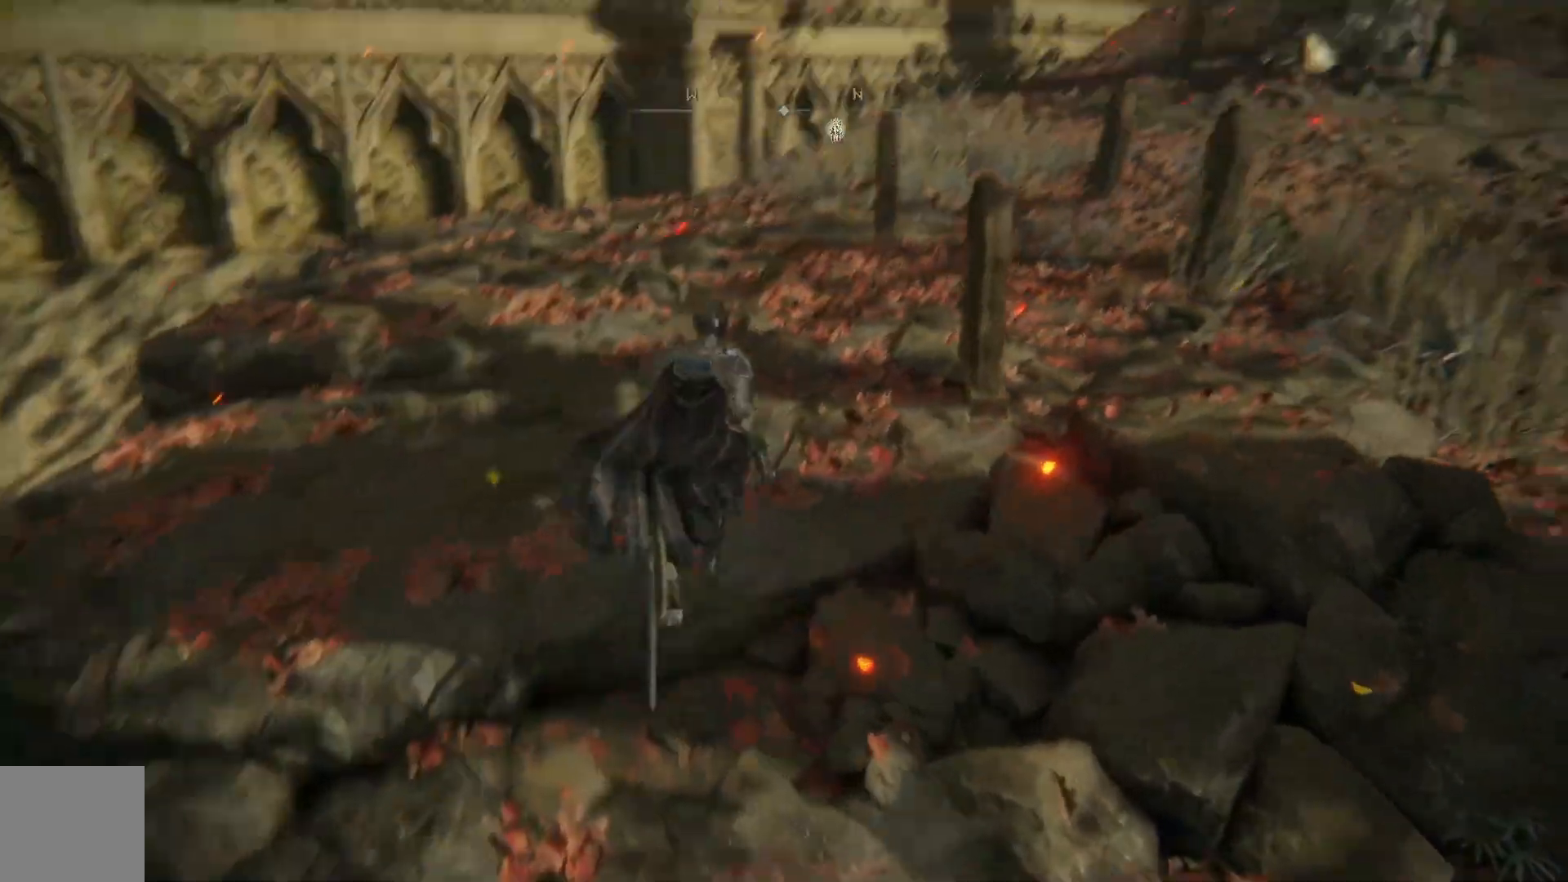
{"buttons": [], "left_stick": "up", "right_stick": "center", "events": [[133, "right_stick", "right"], [467, "right_stick", "center"]]}
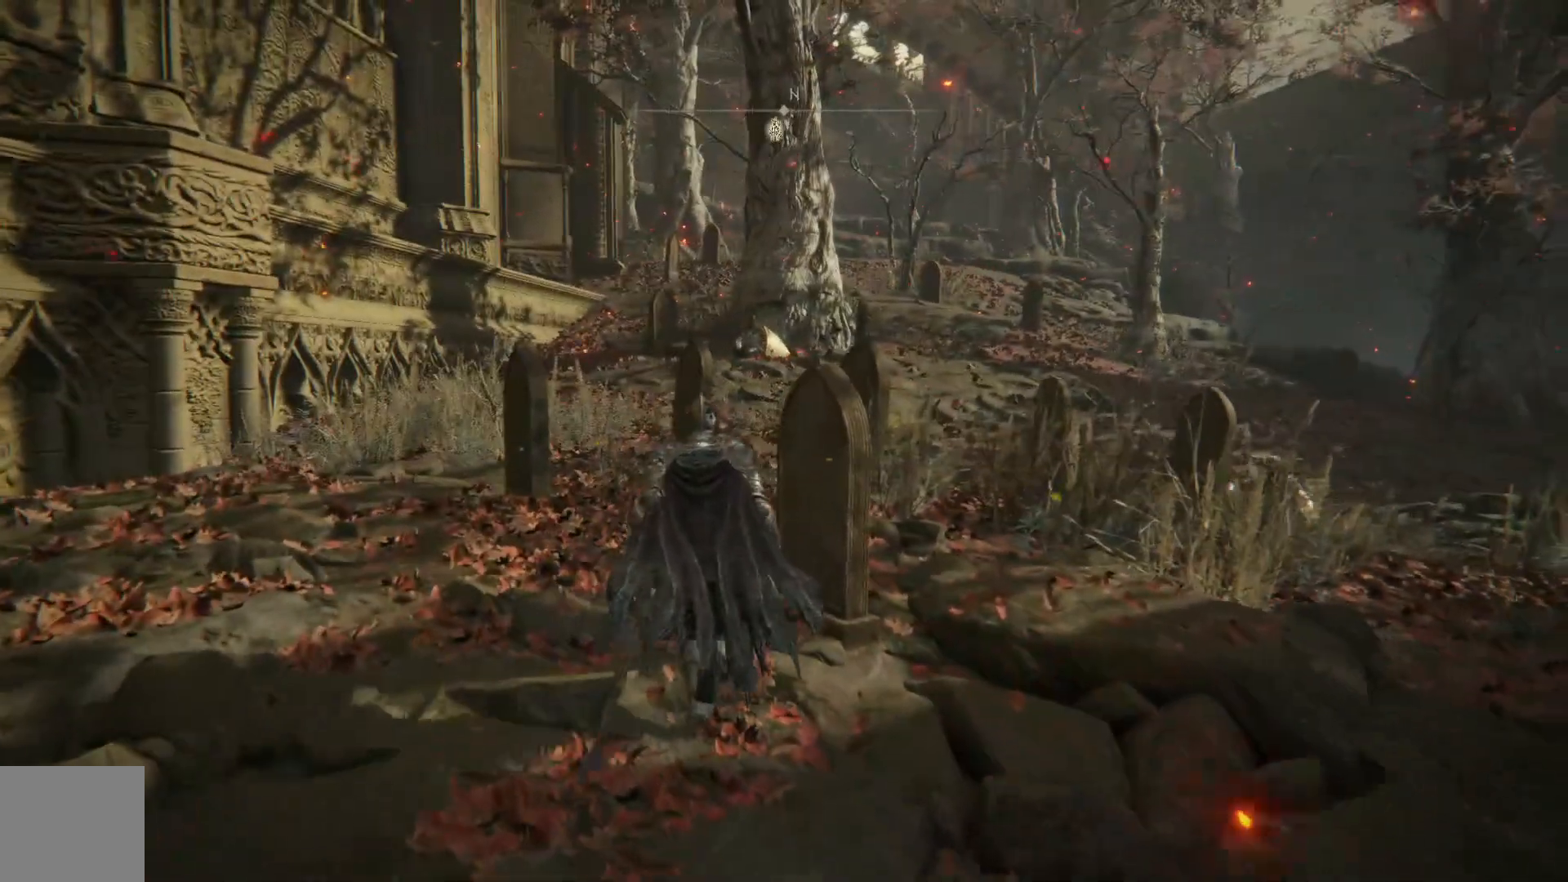
{"buttons": ["B"], "left_stick": "up", "right_stick": "center", "events": [[133, "B", "down"]]}
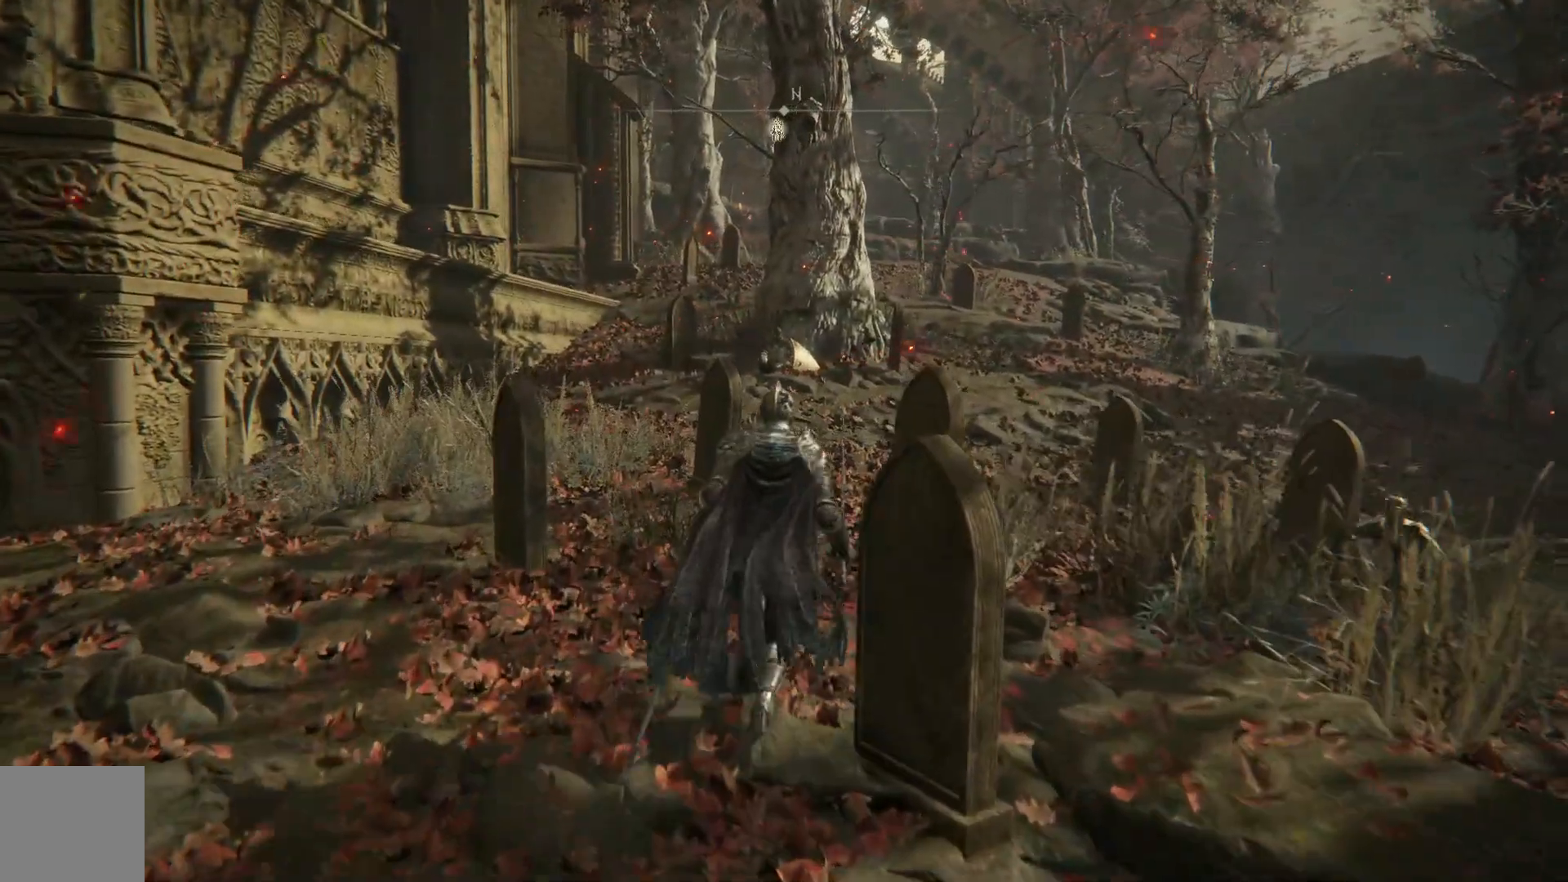
{"buttons": ["B"], "left_stick": "up", "right_stick": "center", "events": []}
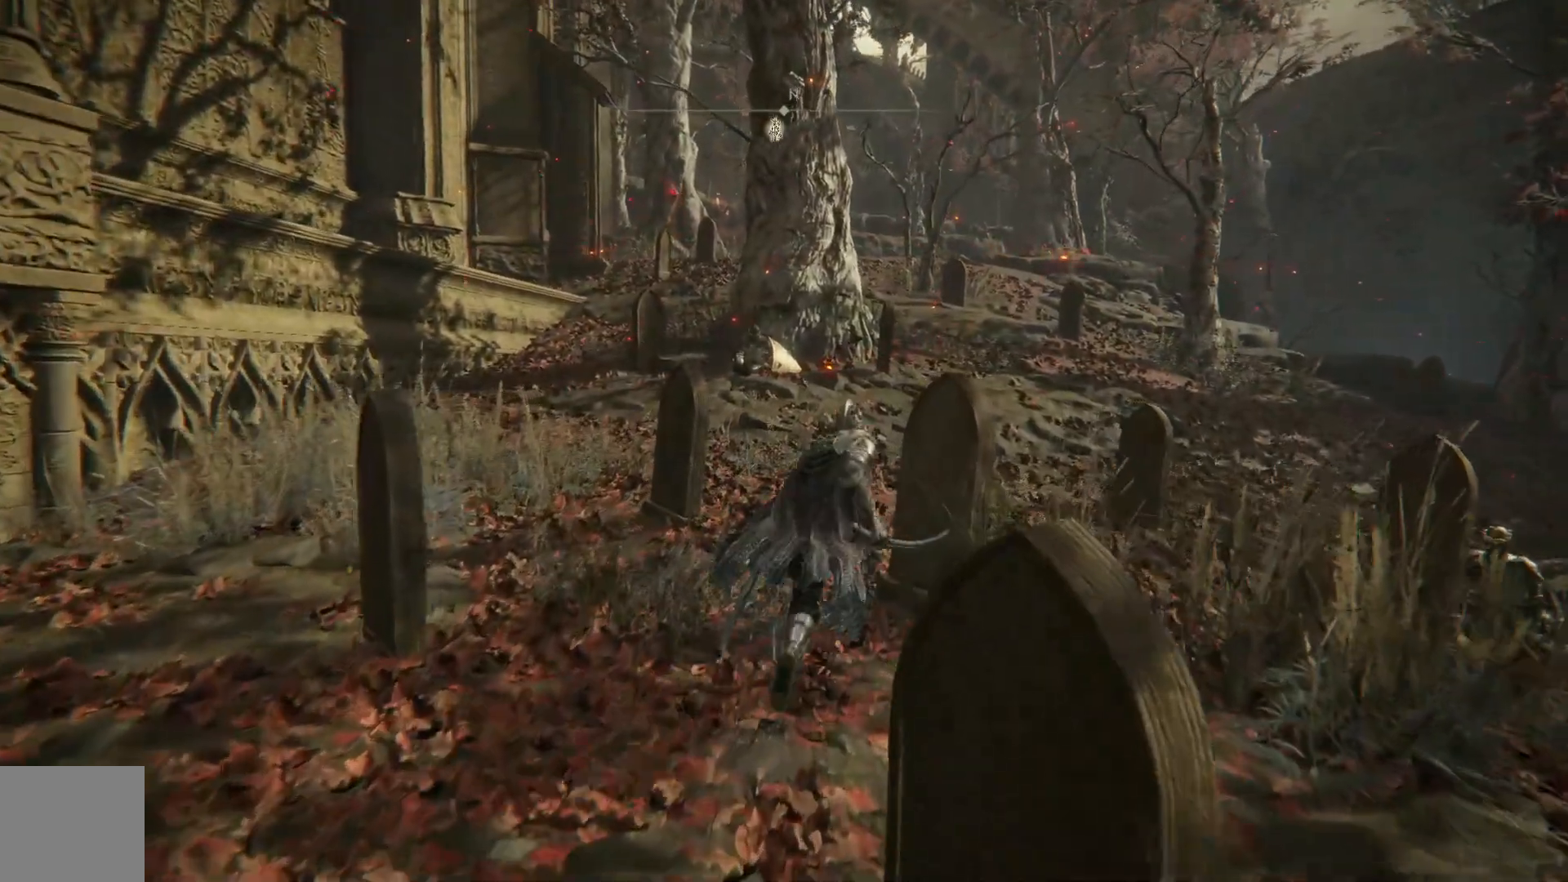
{"buttons": ["B"], "left_stick": "up", "right_stick": "center", "events": []}
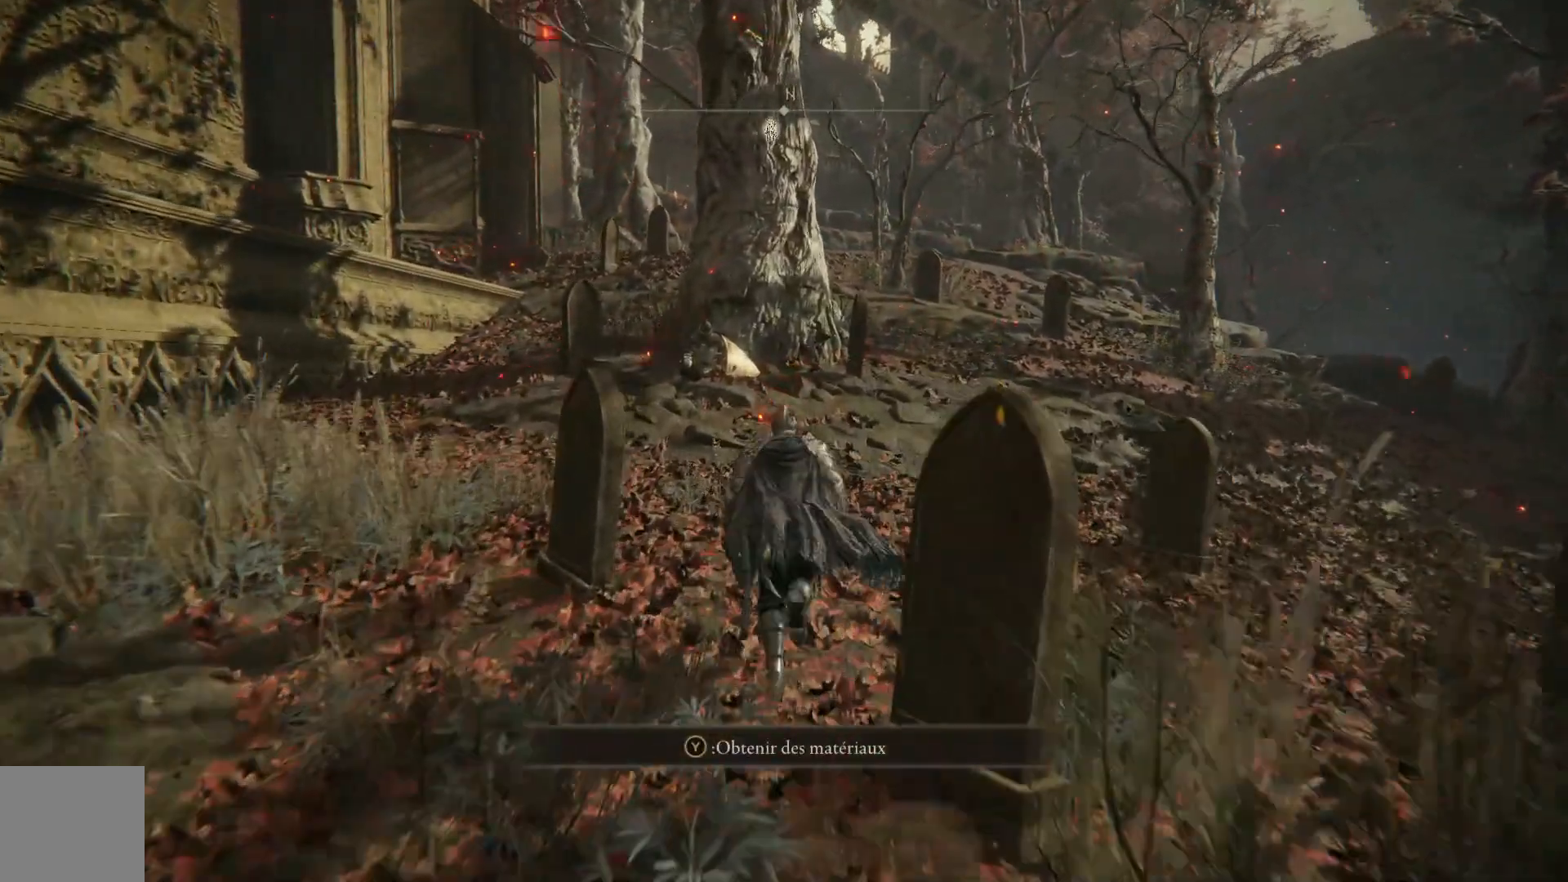
{"buttons": ["B"], "left_stick": "up", "right_stick": "center", "events": []}
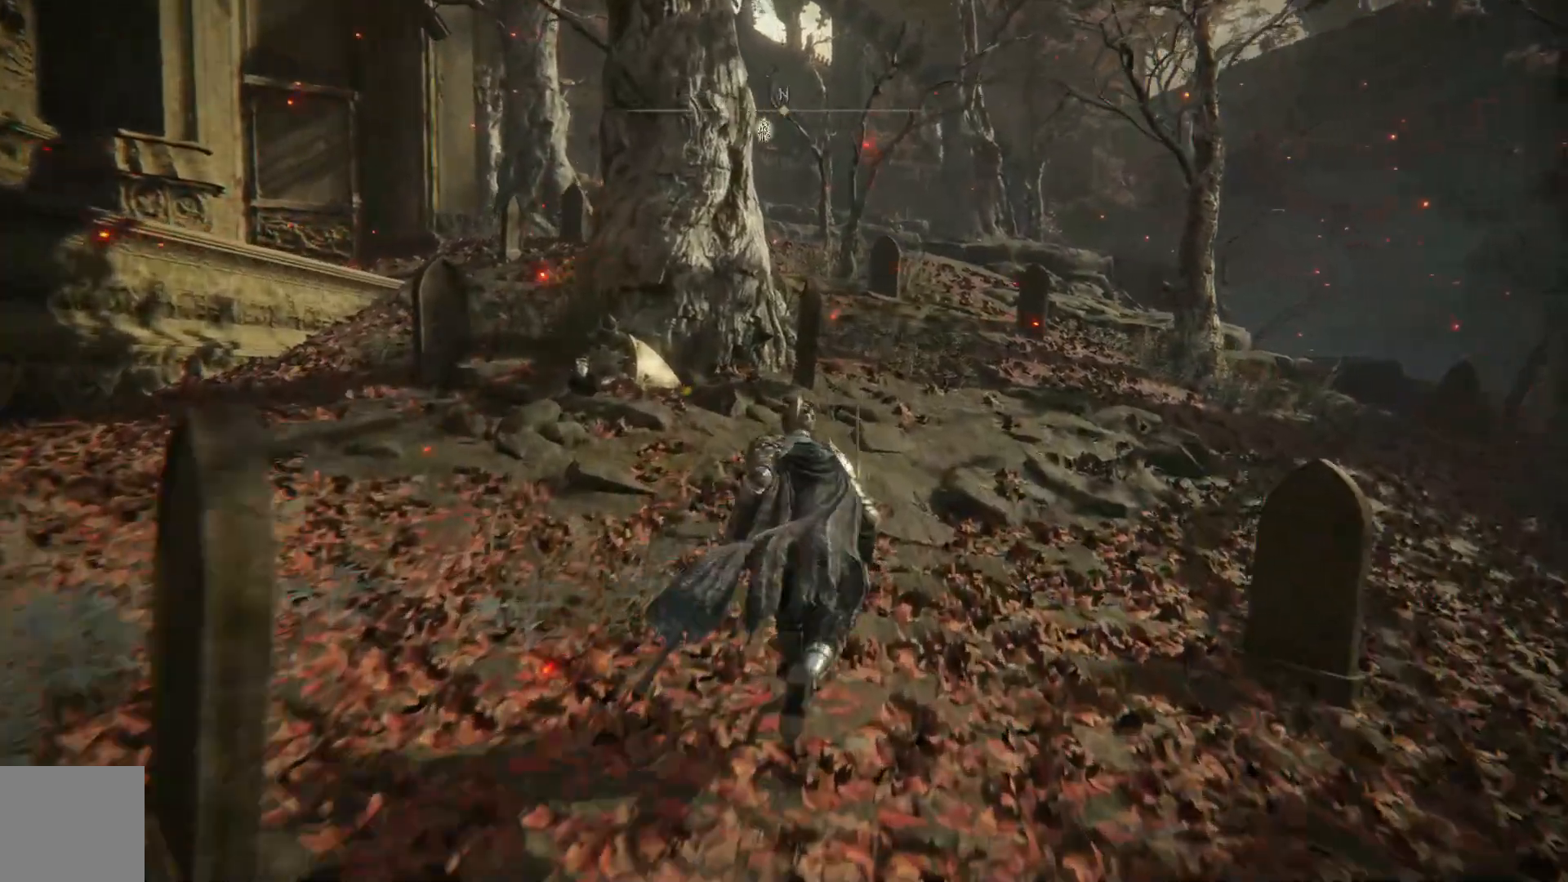
{"buttons": ["B"], "left_stick": "up", "right_stick": "center", "events": []}
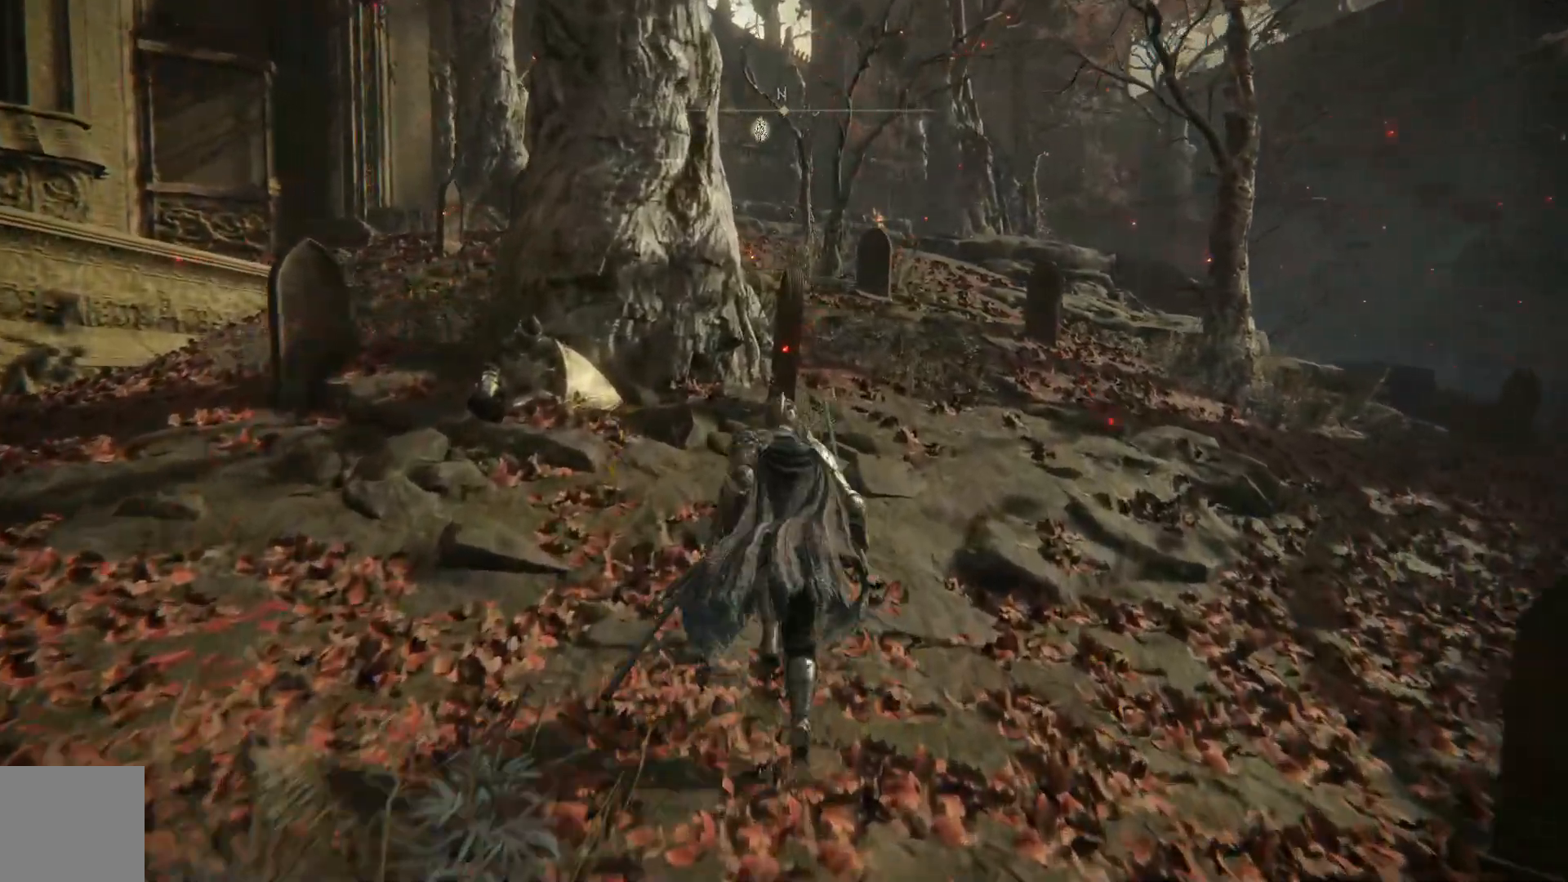
{"buttons": ["B"], "left_stick": "down-right", "right_stick": "center", "events": [[267, "left_stick", "right"], [383, "left_stick", "down-right"]]}
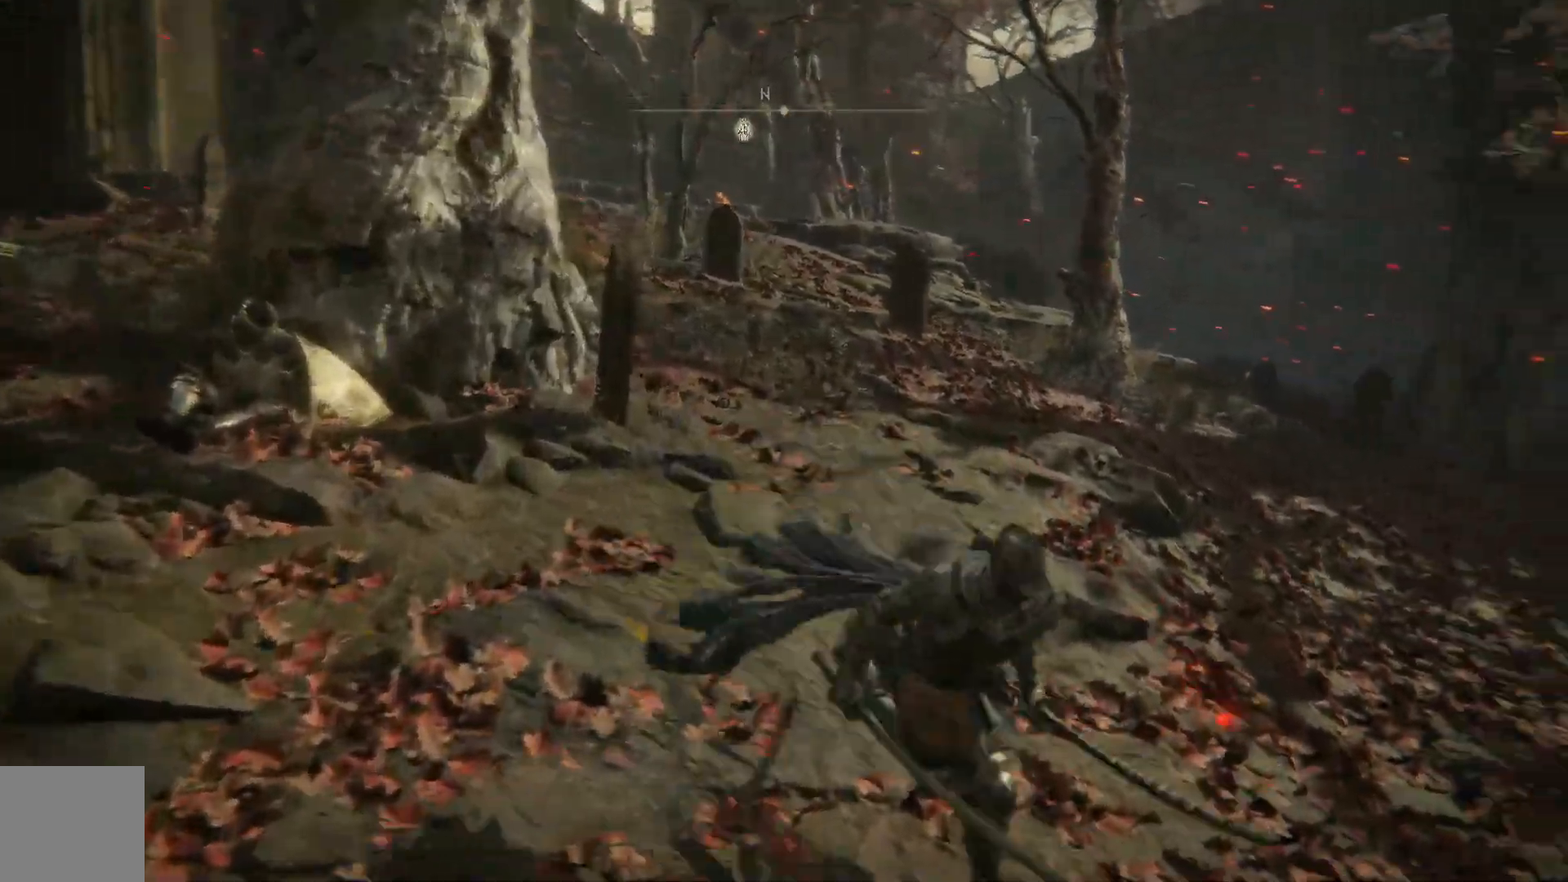
{"buttons": [], "left_stick": "down-right", "right_stick": "center", "events": [[483, "B", "up"]]}
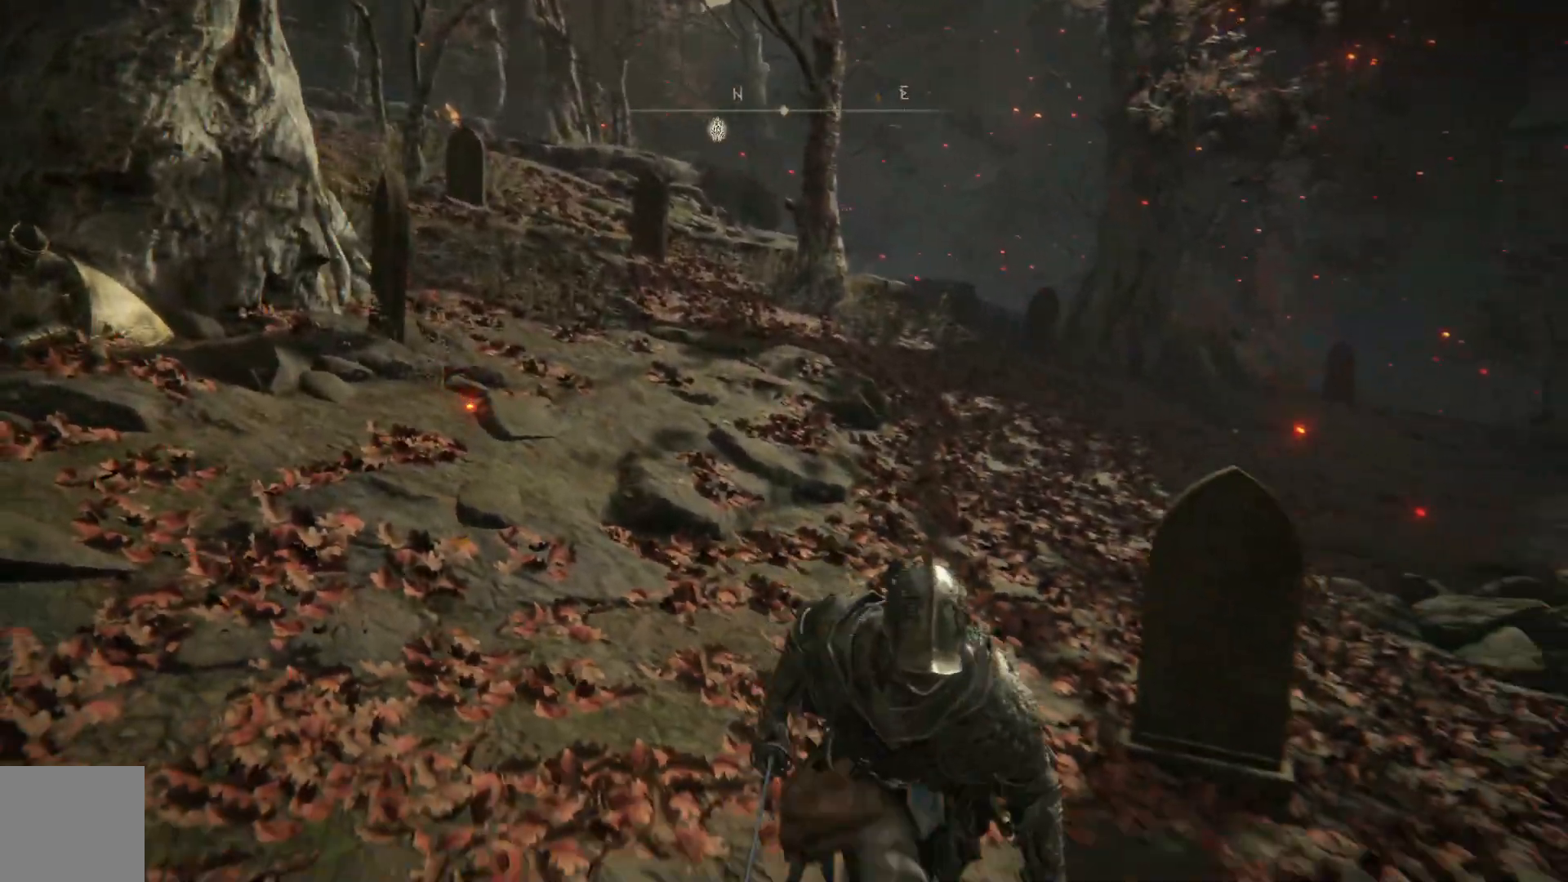
{"buttons": [], "left_stick": "down-right", "right_stick": "center", "events": []}
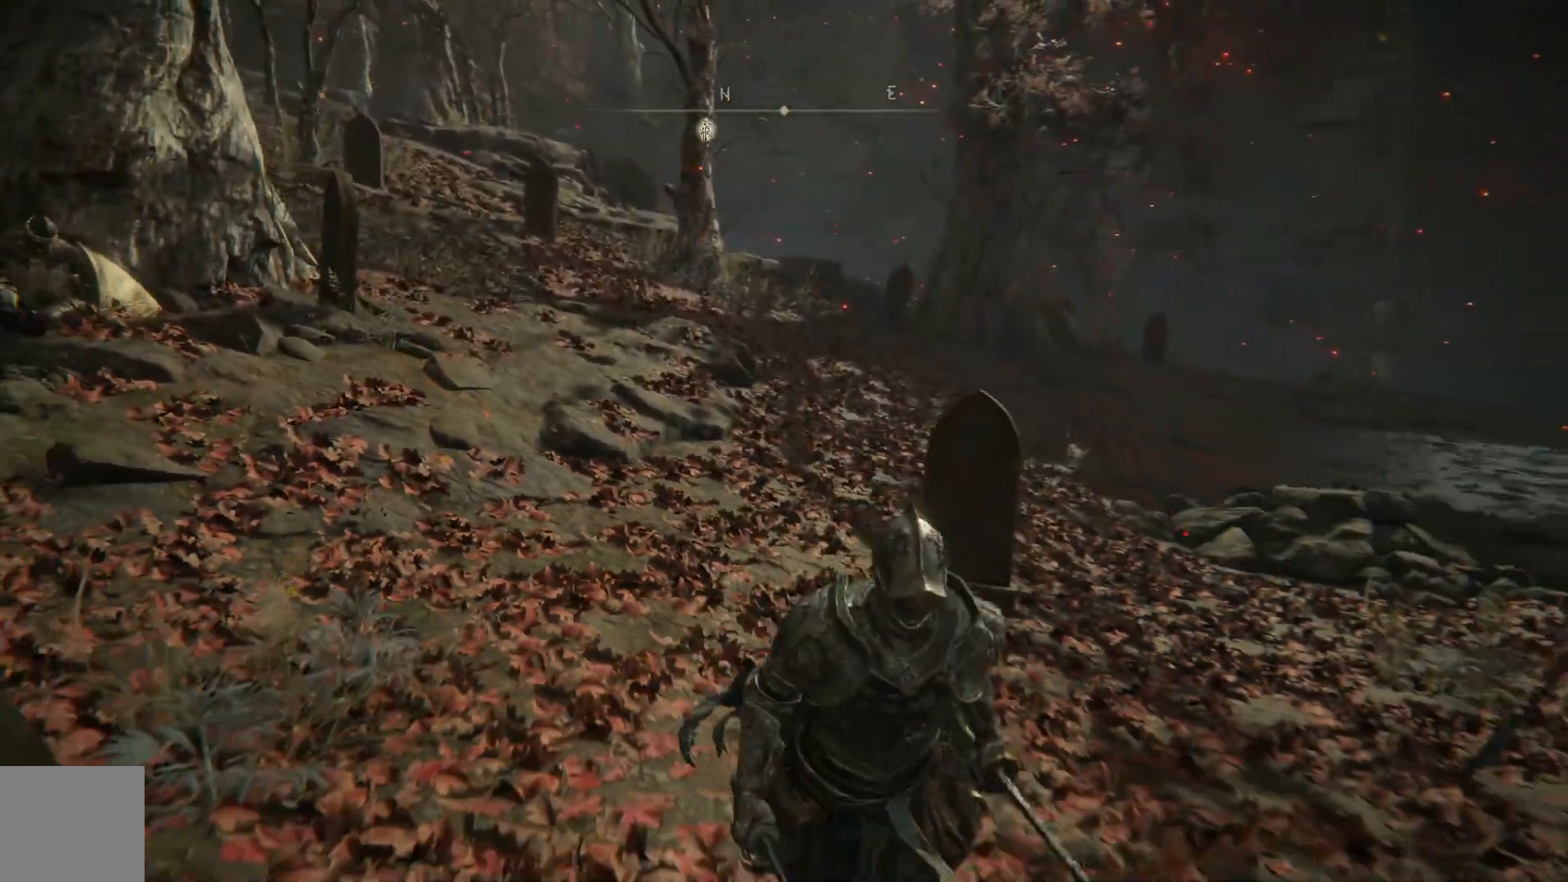
{"buttons": [], "left_stick": "down-right", "right_stick": "down-right", "events": [[217, "right_stick", "down-right"]]}